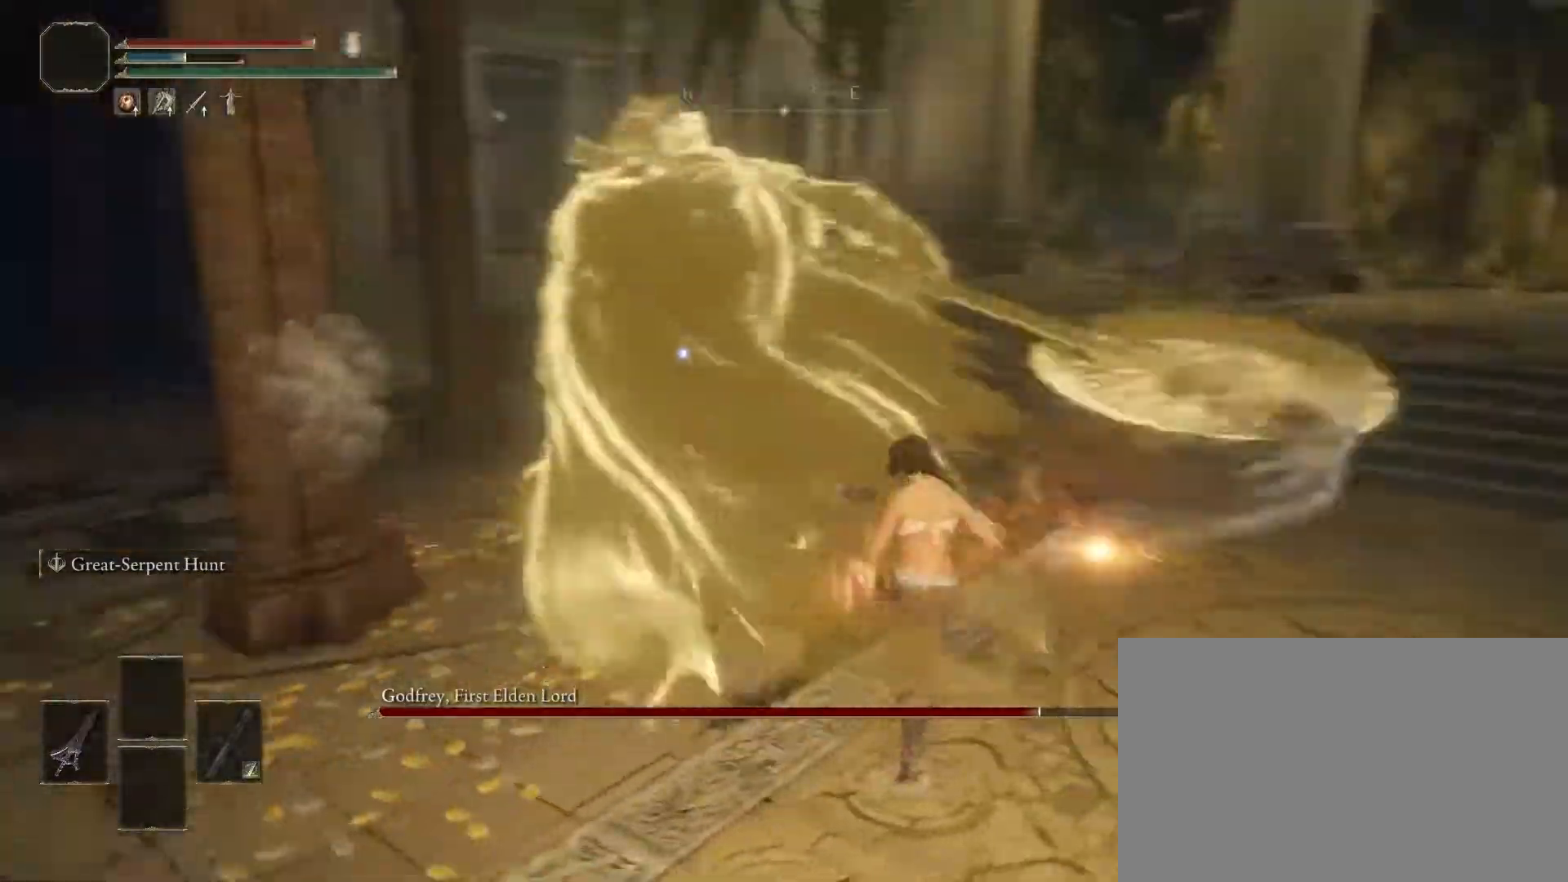
Gameplay with a controller (PlayStation layout); each line is a JSON object with the inputs held at the frame after it. "events" lists button and stick changes between this image and that frame as [ms after this image, input, new state], when the widget could be followed in between. Not read: L3 R3.
{"buttons": [], "left_stick": "left", "right_stick": "center", "events": [[417, "left_stick", "left"]]}
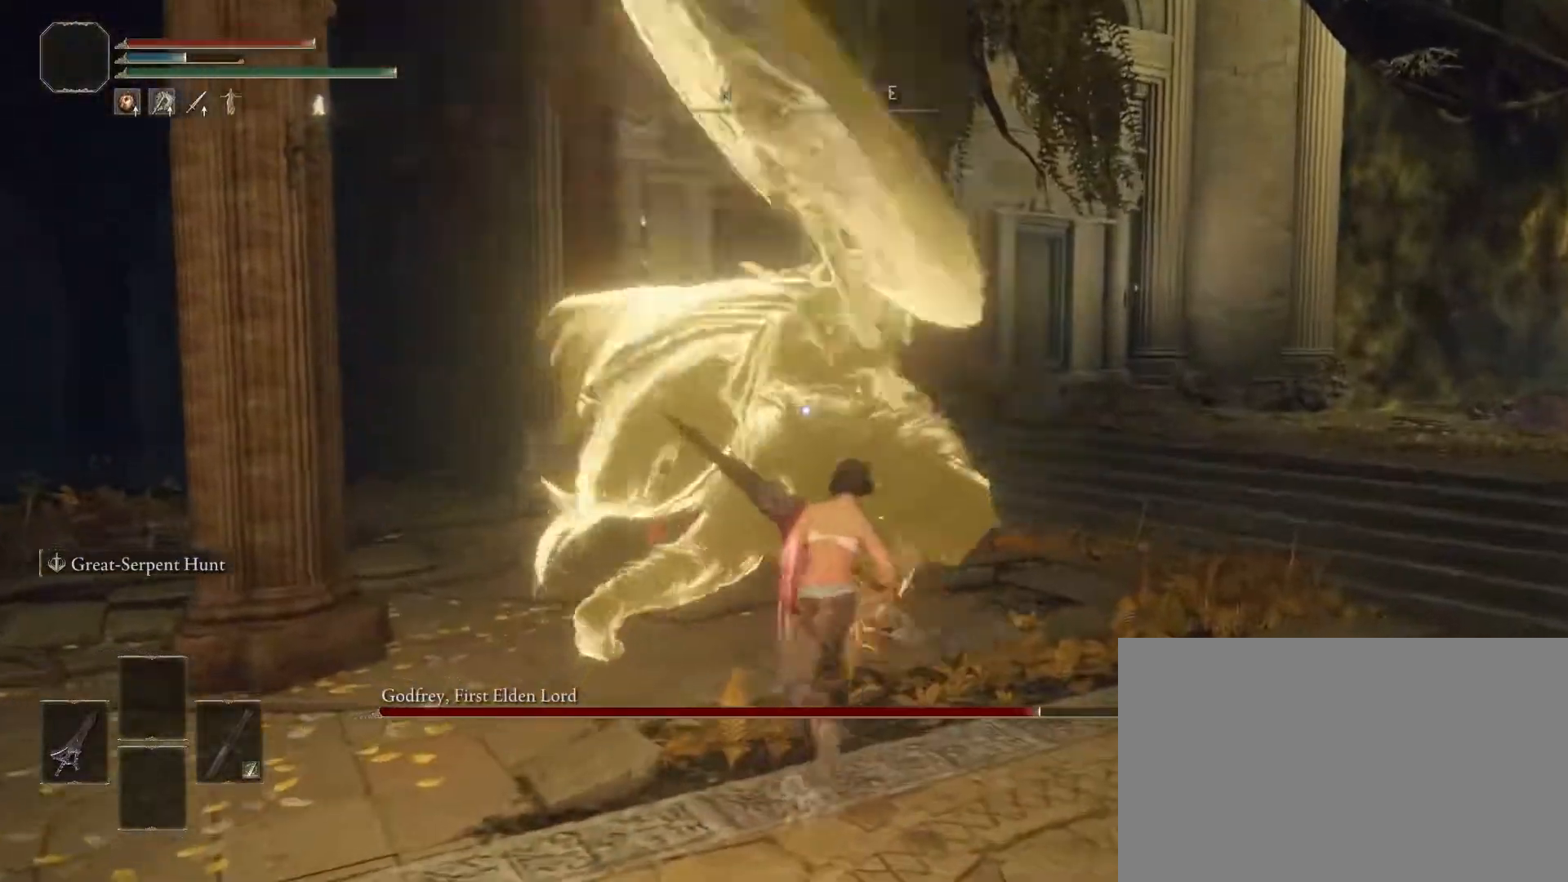
{"buttons": ["R1"], "left_stick": "left", "right_stick": "center", "events": [[417, "R1", "down"]]}
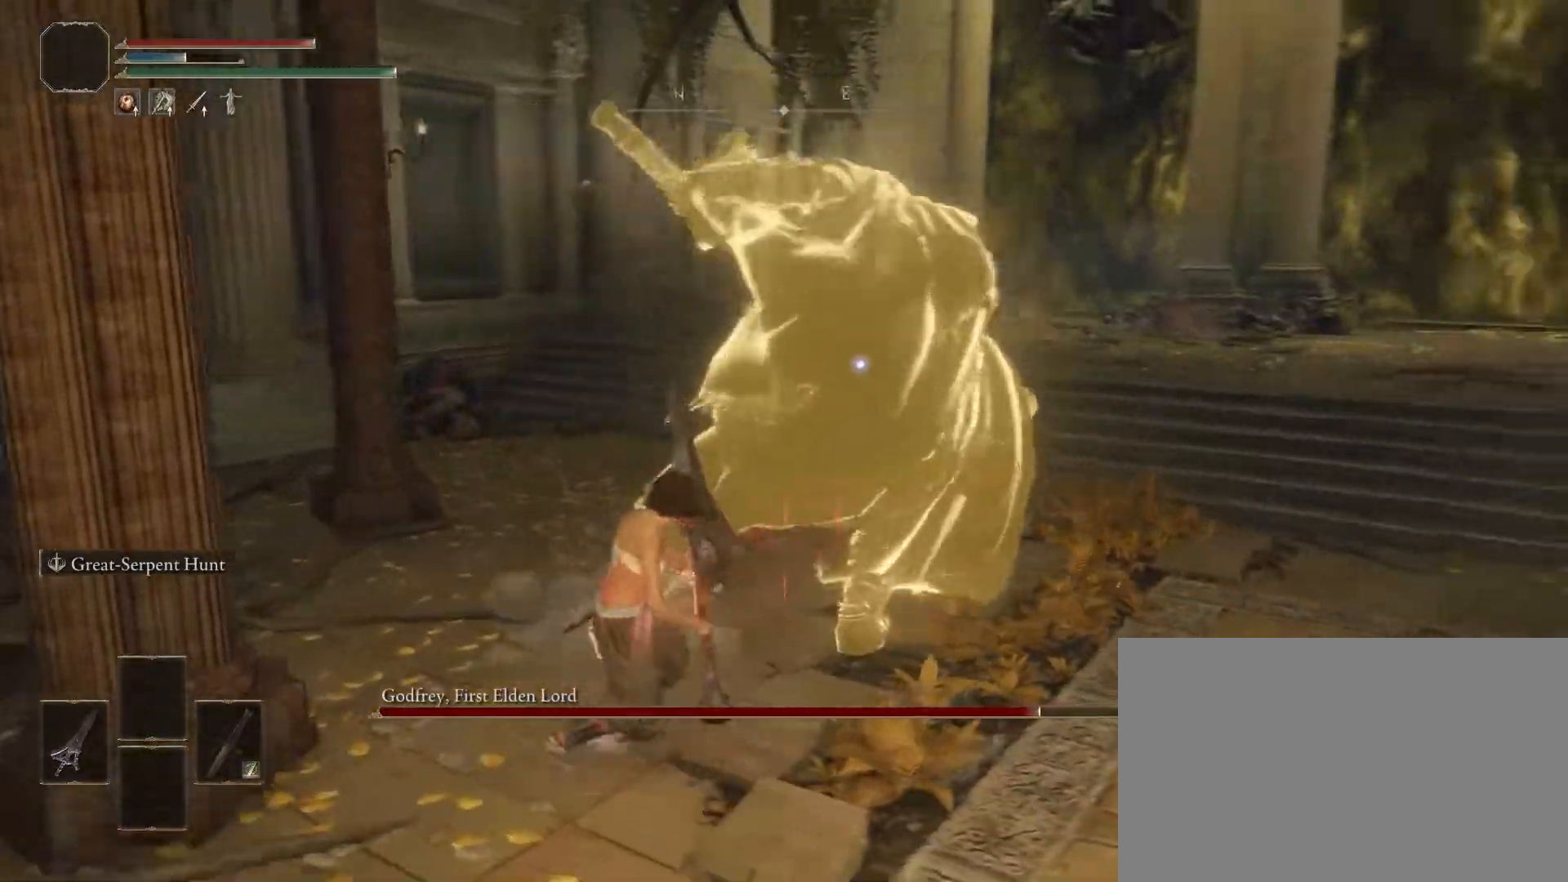
{"buttons": [], "left_stick": "up-left", "right_stick": "center", "events": [[33, "R1", "up"], [350, "left_stick", "up-left"]]}
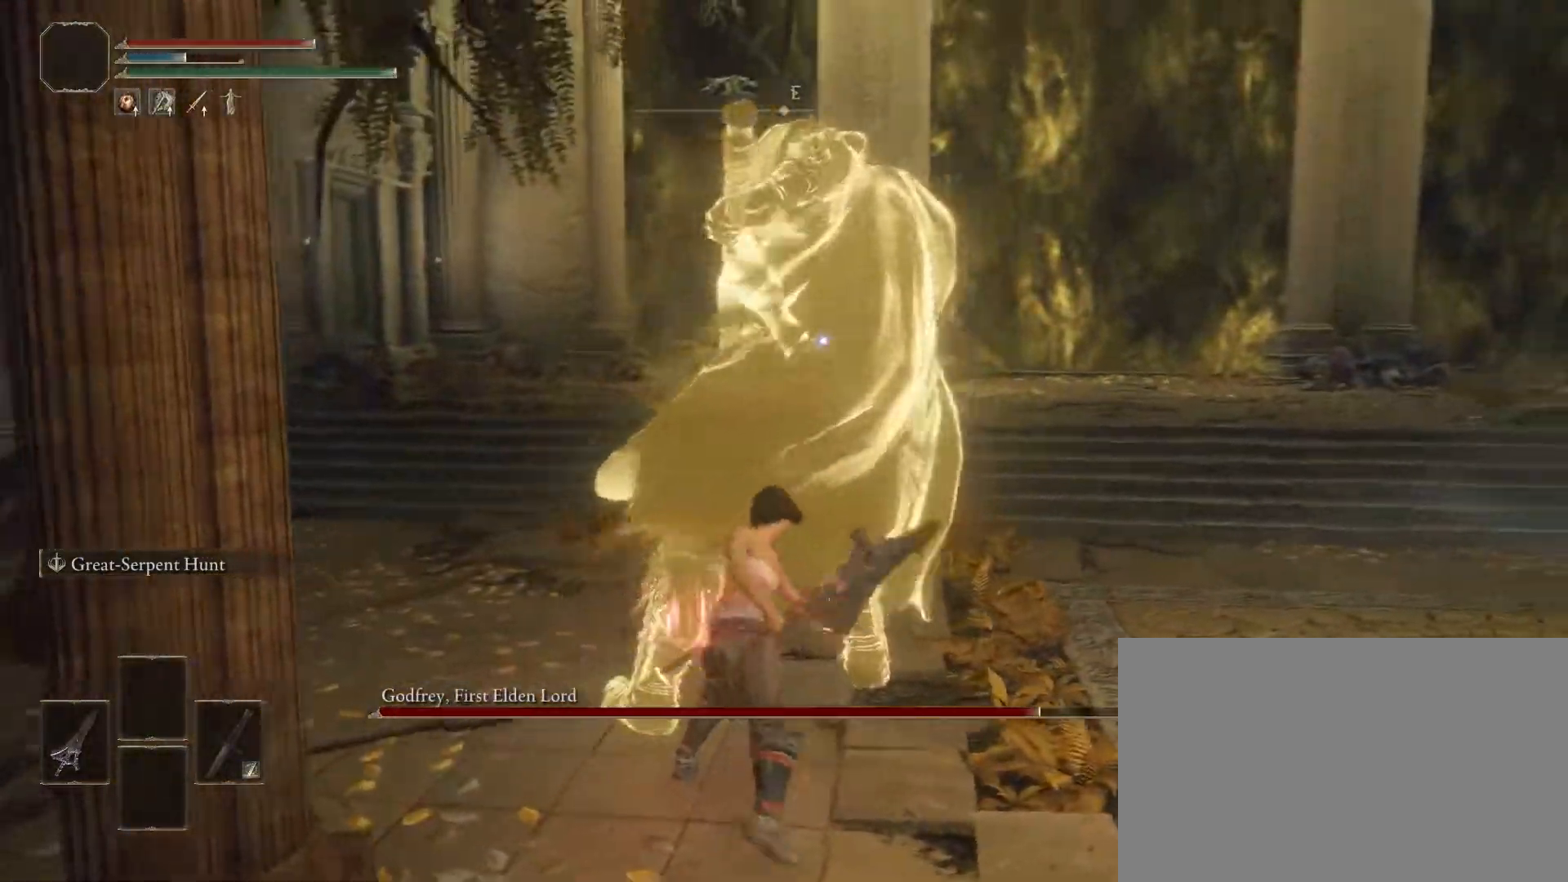
{"buttons": [], "left_stick": "up-right", "right_stick": "center", "events": [[83, "left_stick", "up-right"]]}
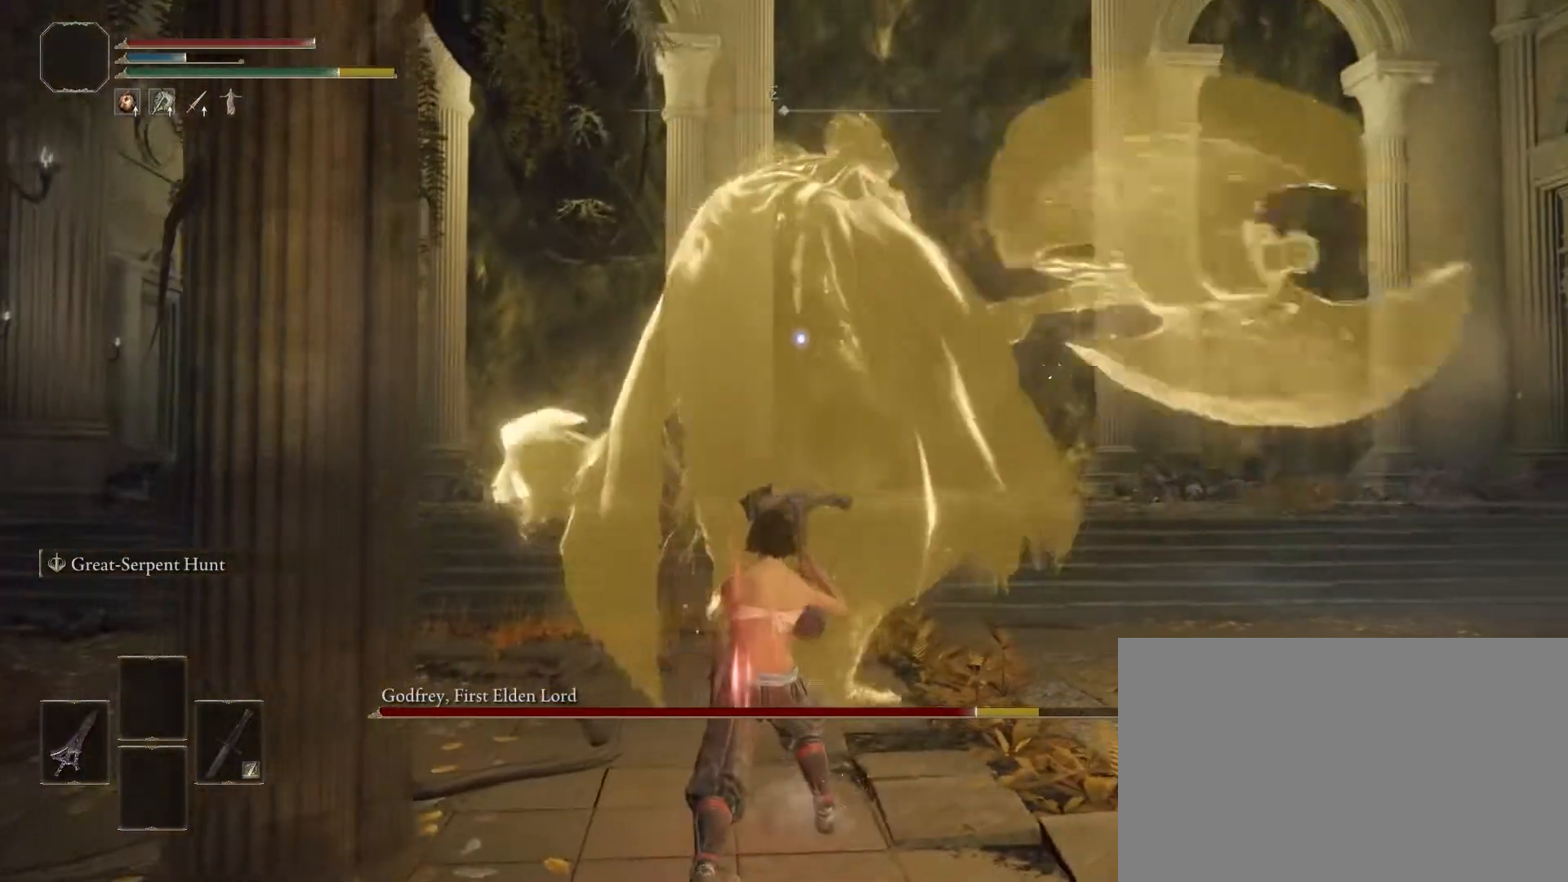
{"buttons": [], "left_stick": "up-right", "right_stick": "center", "events": []}
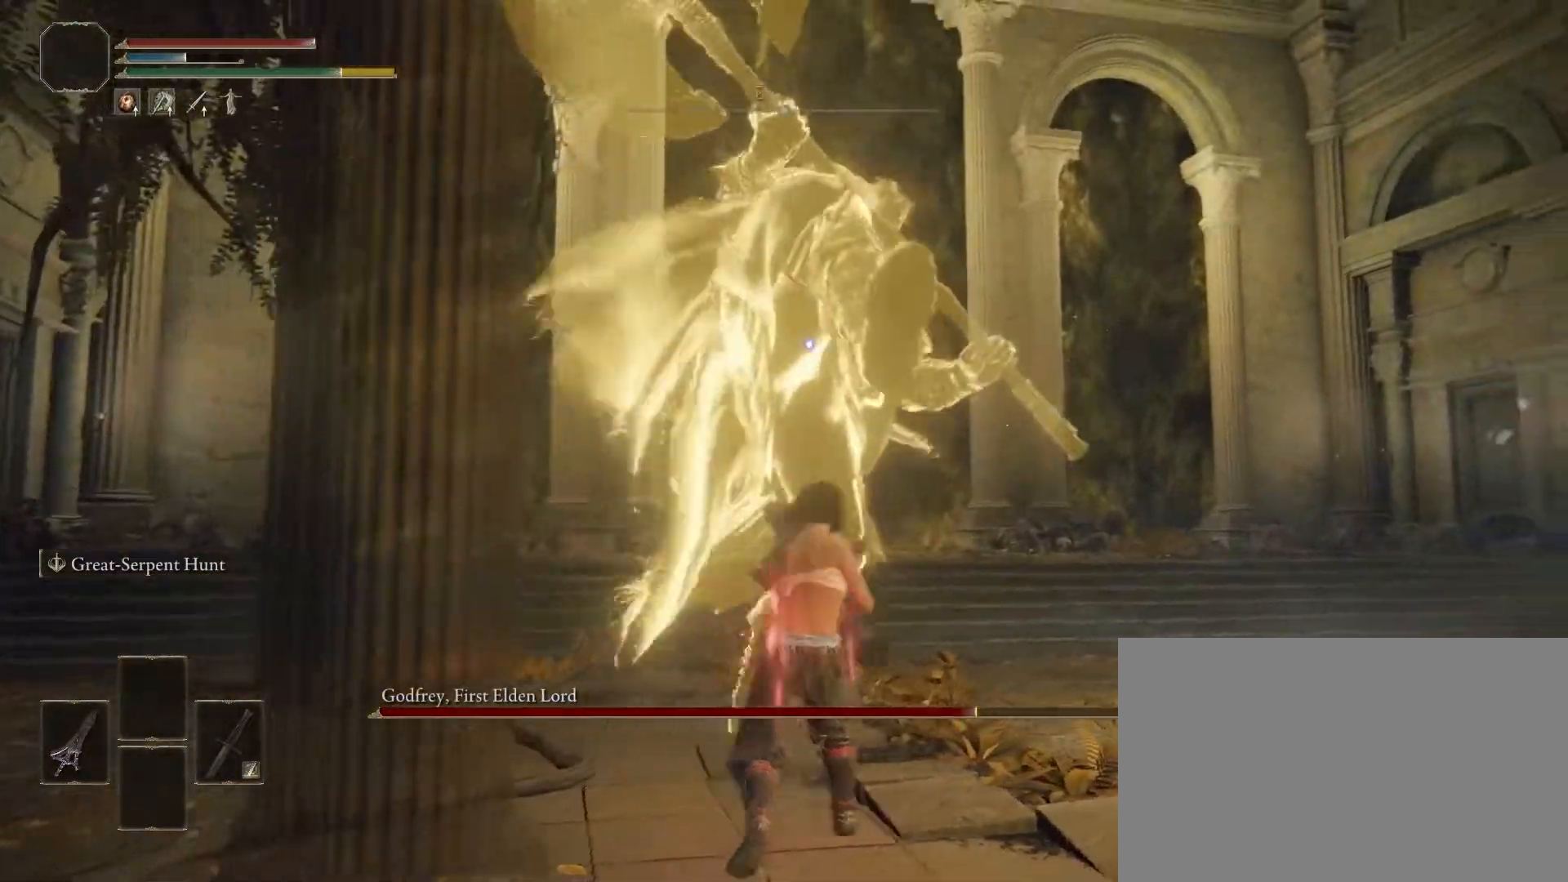
{"buttons": ["CIRCLE"], "left_stick": "up-right", "right_stick": "center", "events": [[33, "CIRCLE", "down"]]}
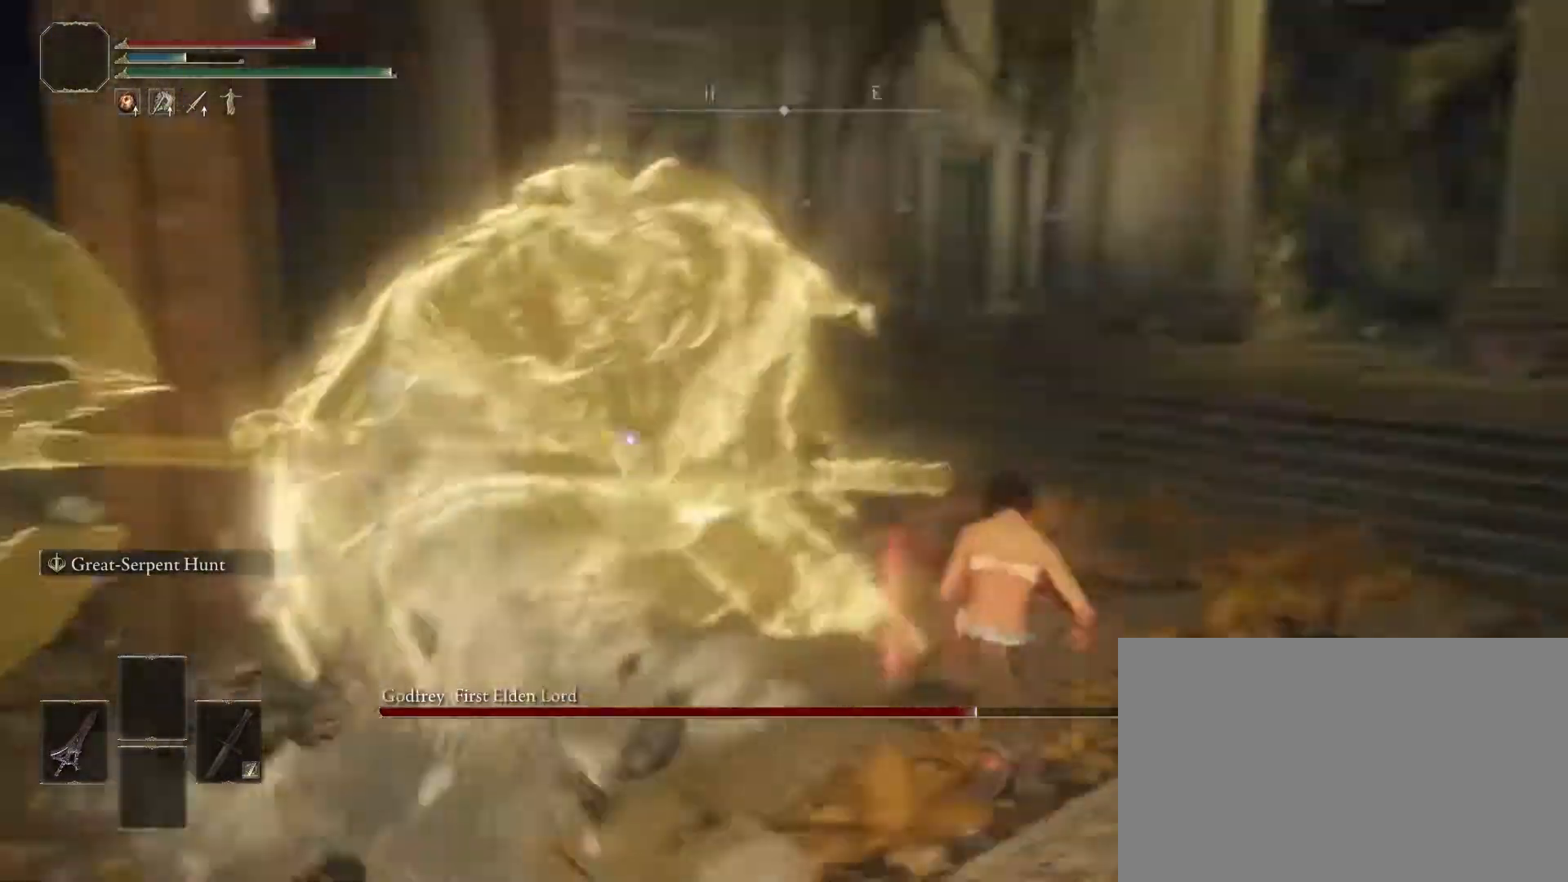
{"buttons": ["R1"], "left_stick": "up", "right_stick": "center", "events": [[183, "CIRCLE", "up"], [367, "left_stick", "up"], [383, "R1", "down"]]}
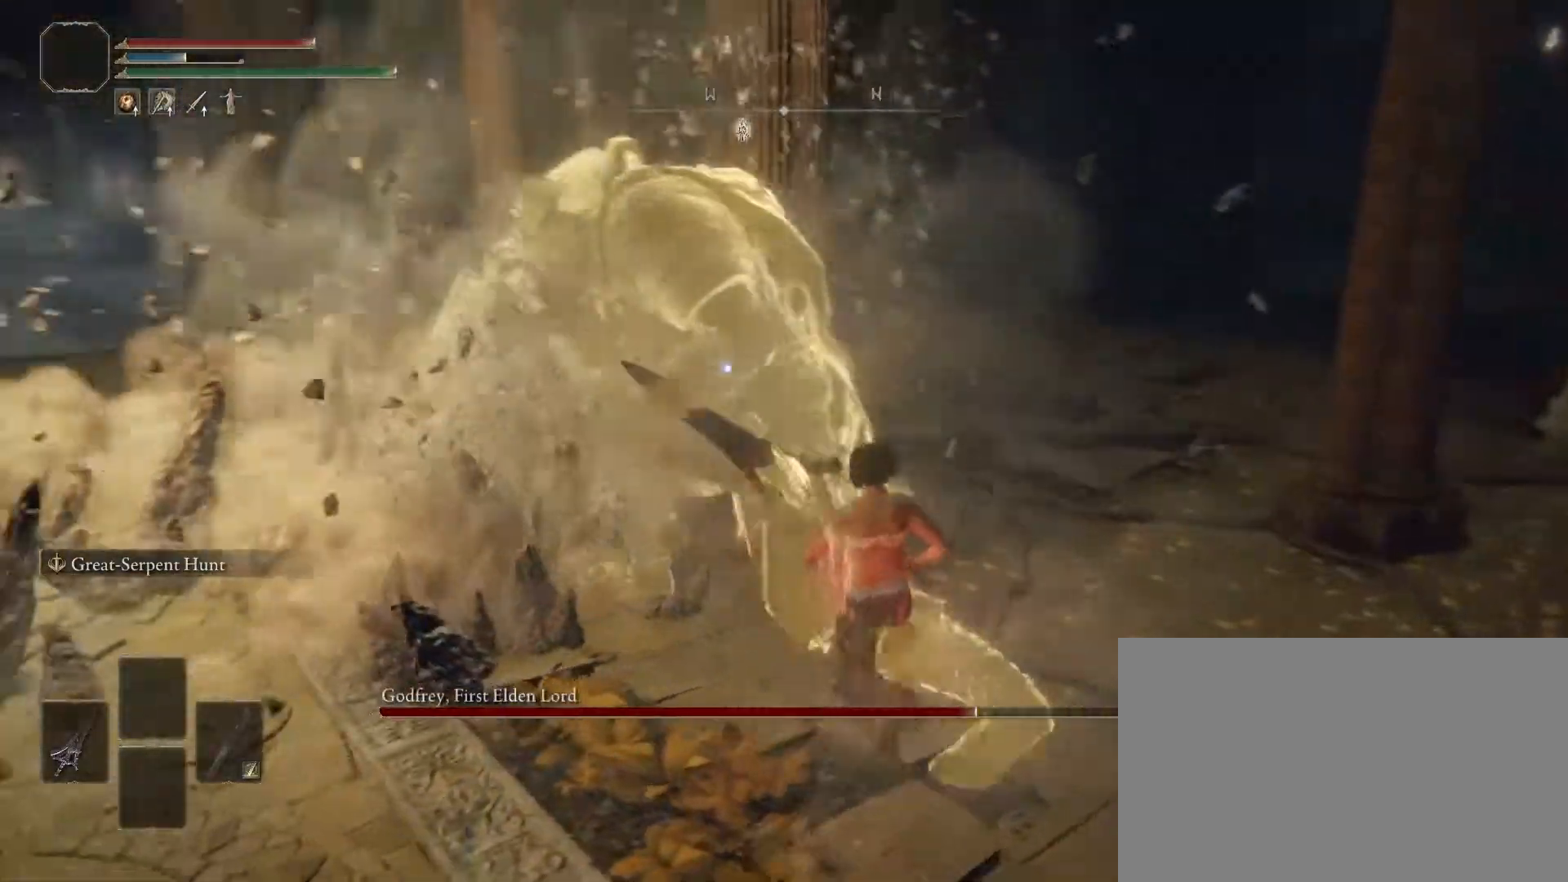
{"buttons": [], "left_stick": "up-left", "right_stick": "center", "events": [[17, "R1", "up"], [33, "left_stick", "up-left"]]}
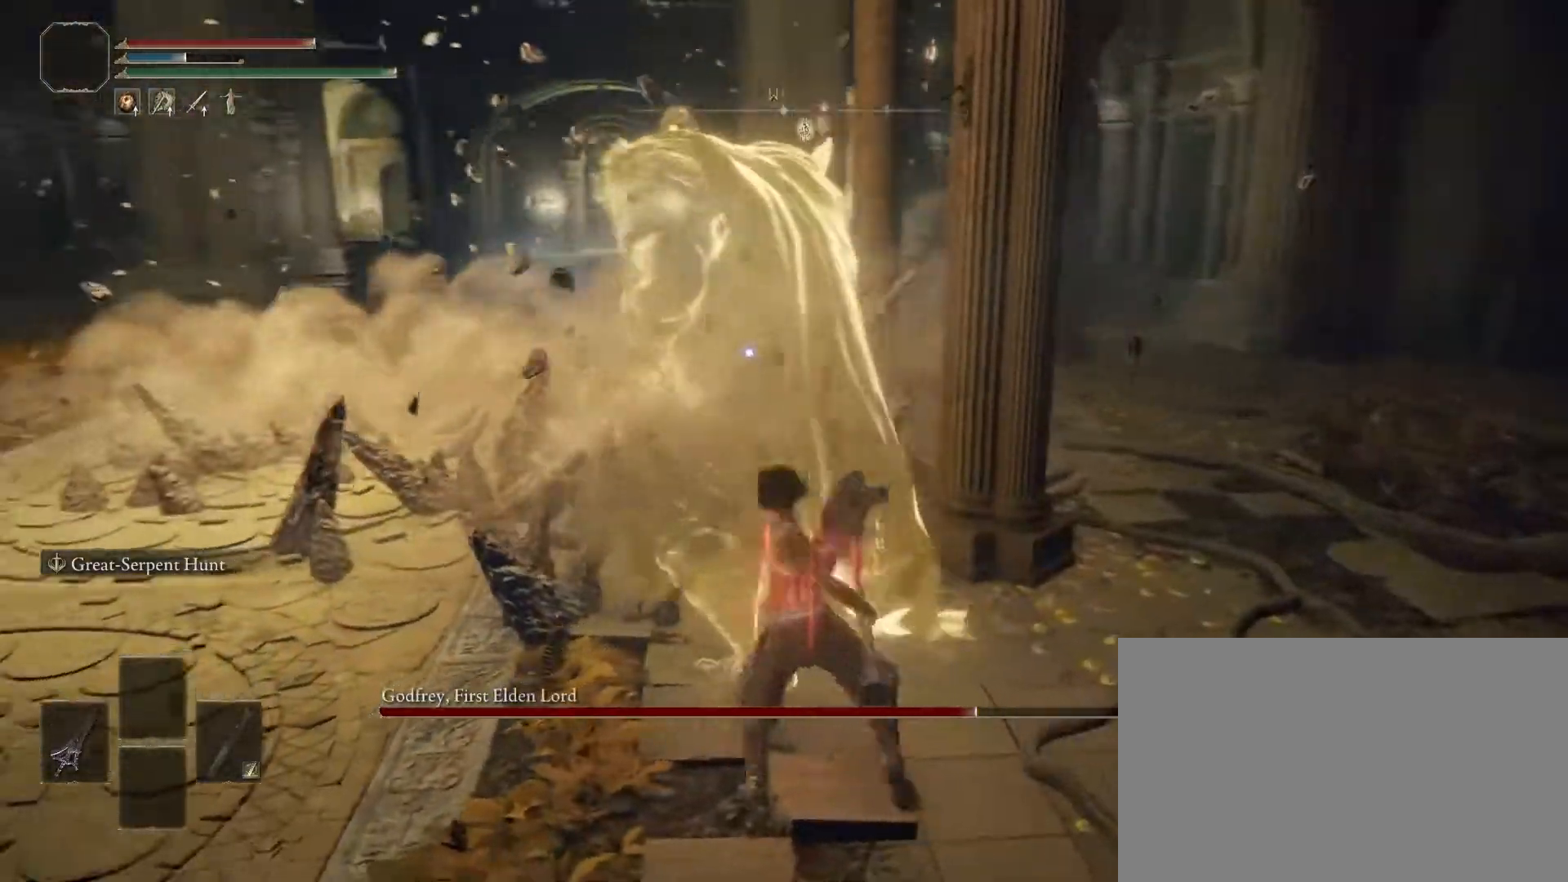
{"buttons": [], "left_stick": "up-right", "right_stick": "center", "events": [[167, "left_stick", "center"], [367, "left_stick", "up-right"]]}
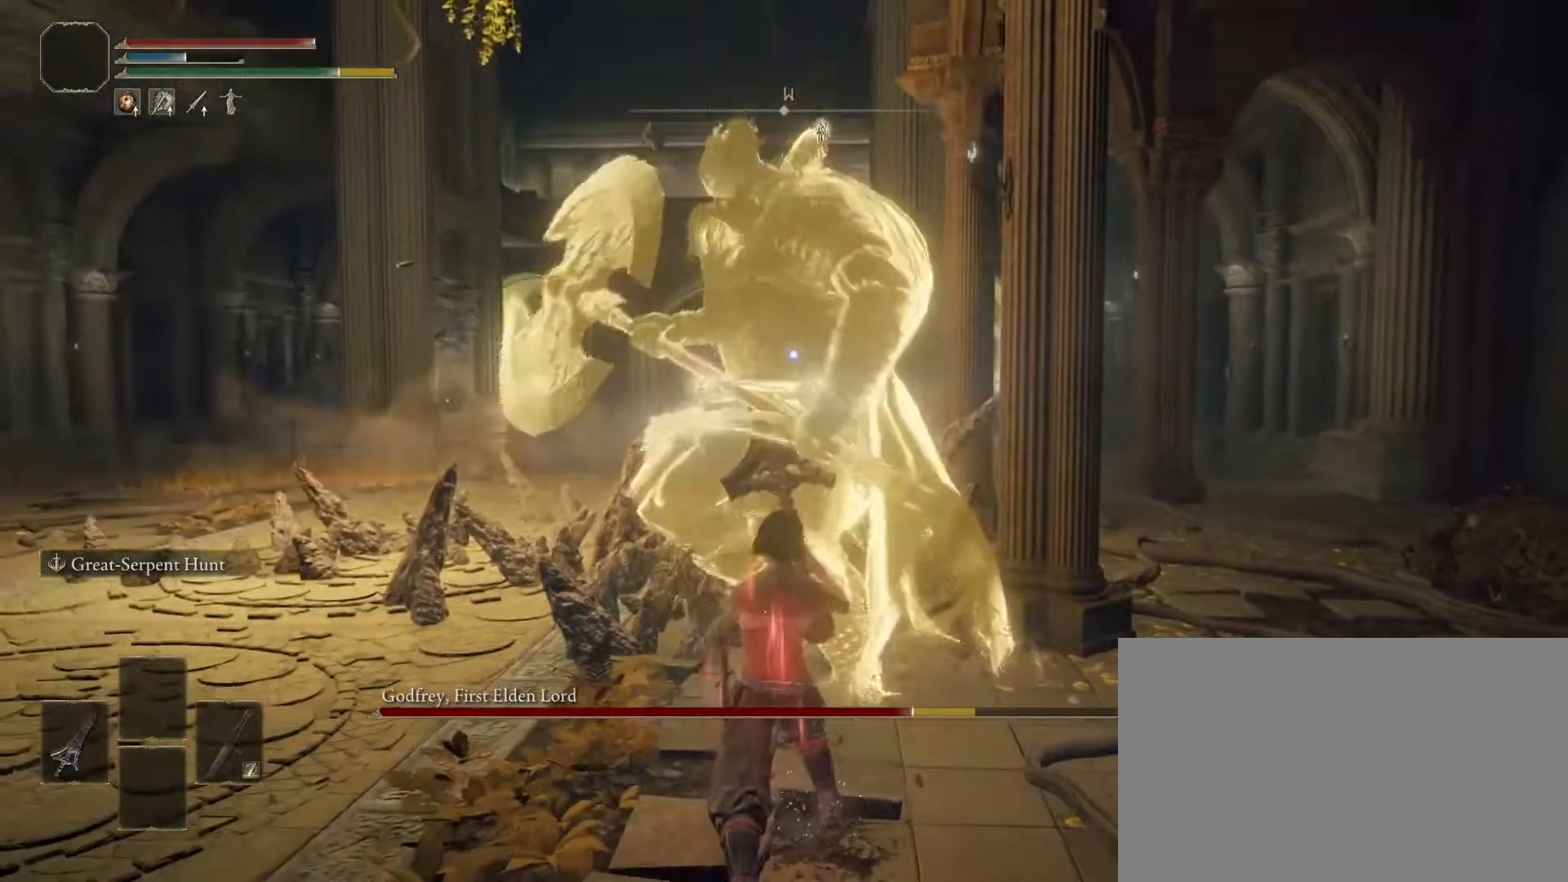
{"buttons": [], "left_stick": "up-right", "right_stick": "center", "events": []}
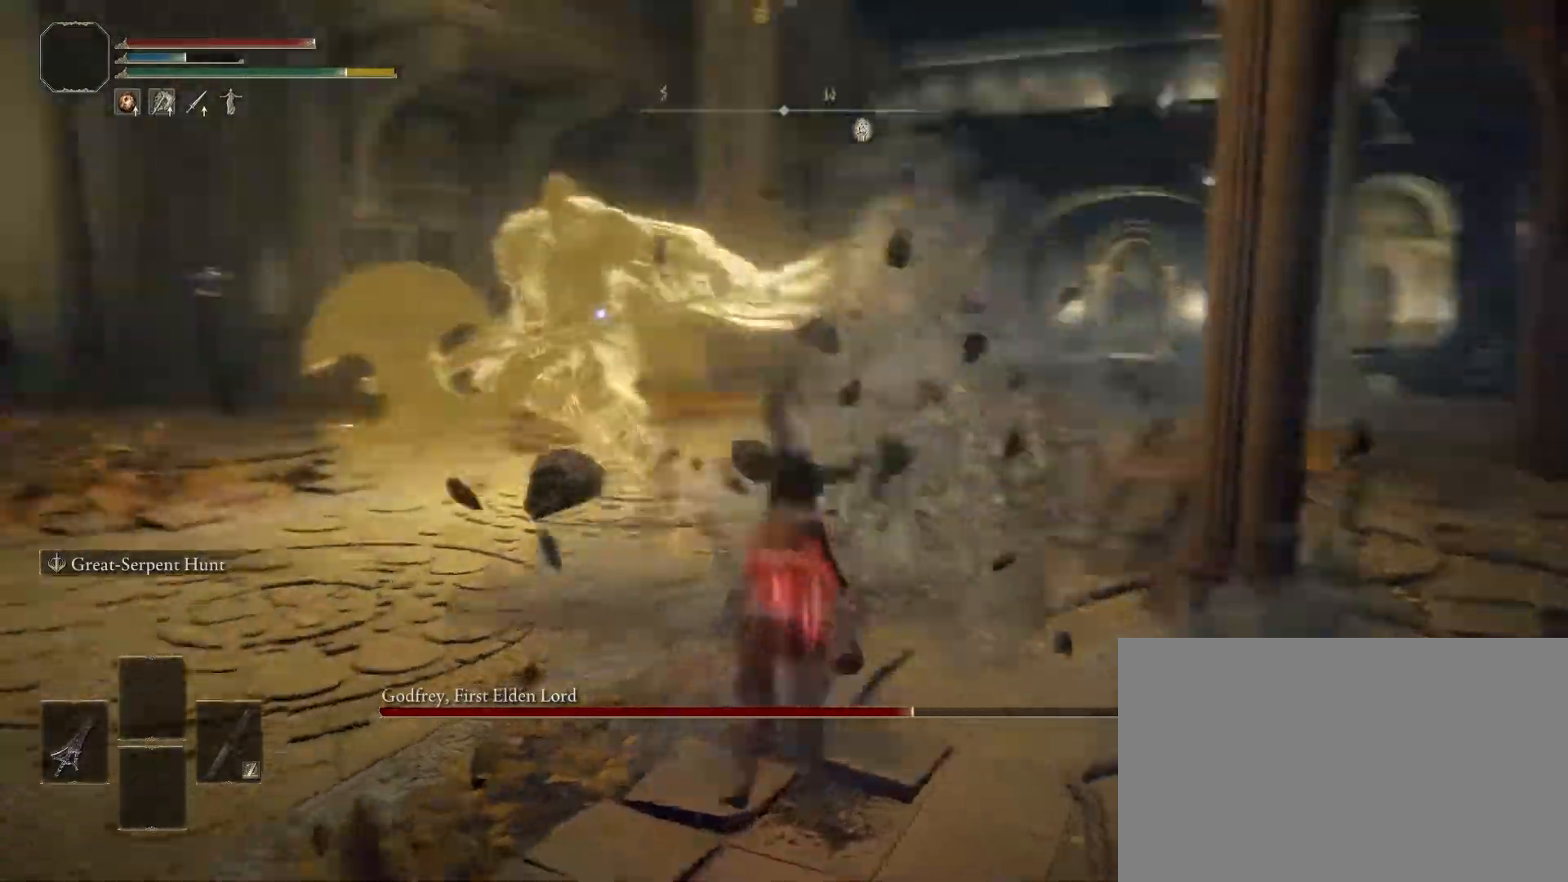
{"buttons": ["CROSS"], "left_stick": "up", "right_stick": "center", "events": [[367, "left_stick", "up"], [433, "CROSS", "down"]]}
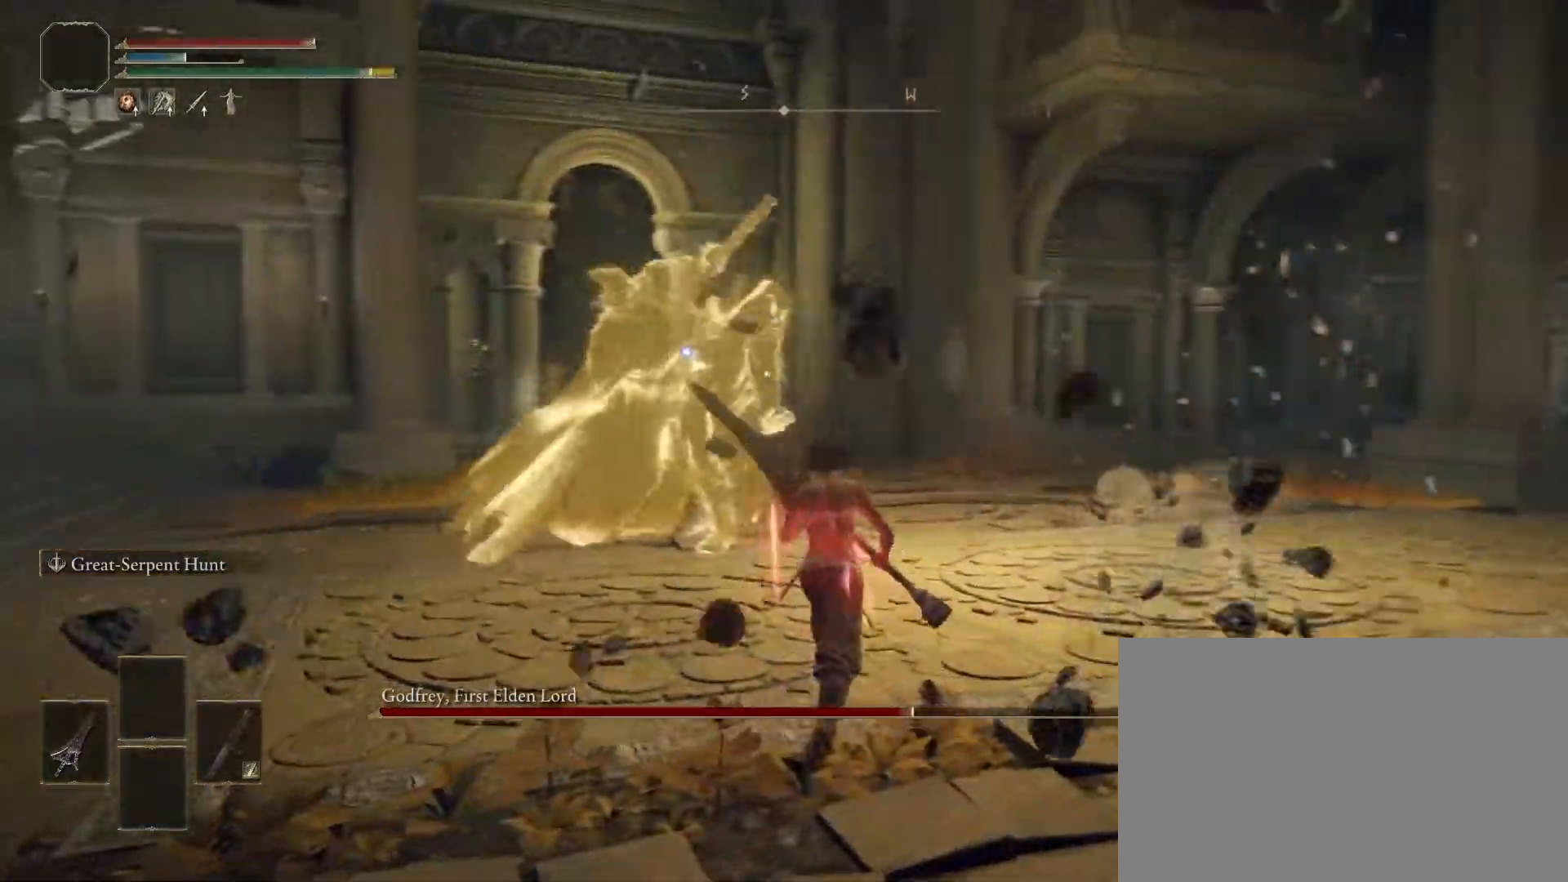
{"buttons": [], "left_stick": "up", "right_stick": "center", "events": [[50, "CROSS", "up"], [150, "R1", "down"], [267, "R1", "up"]]}
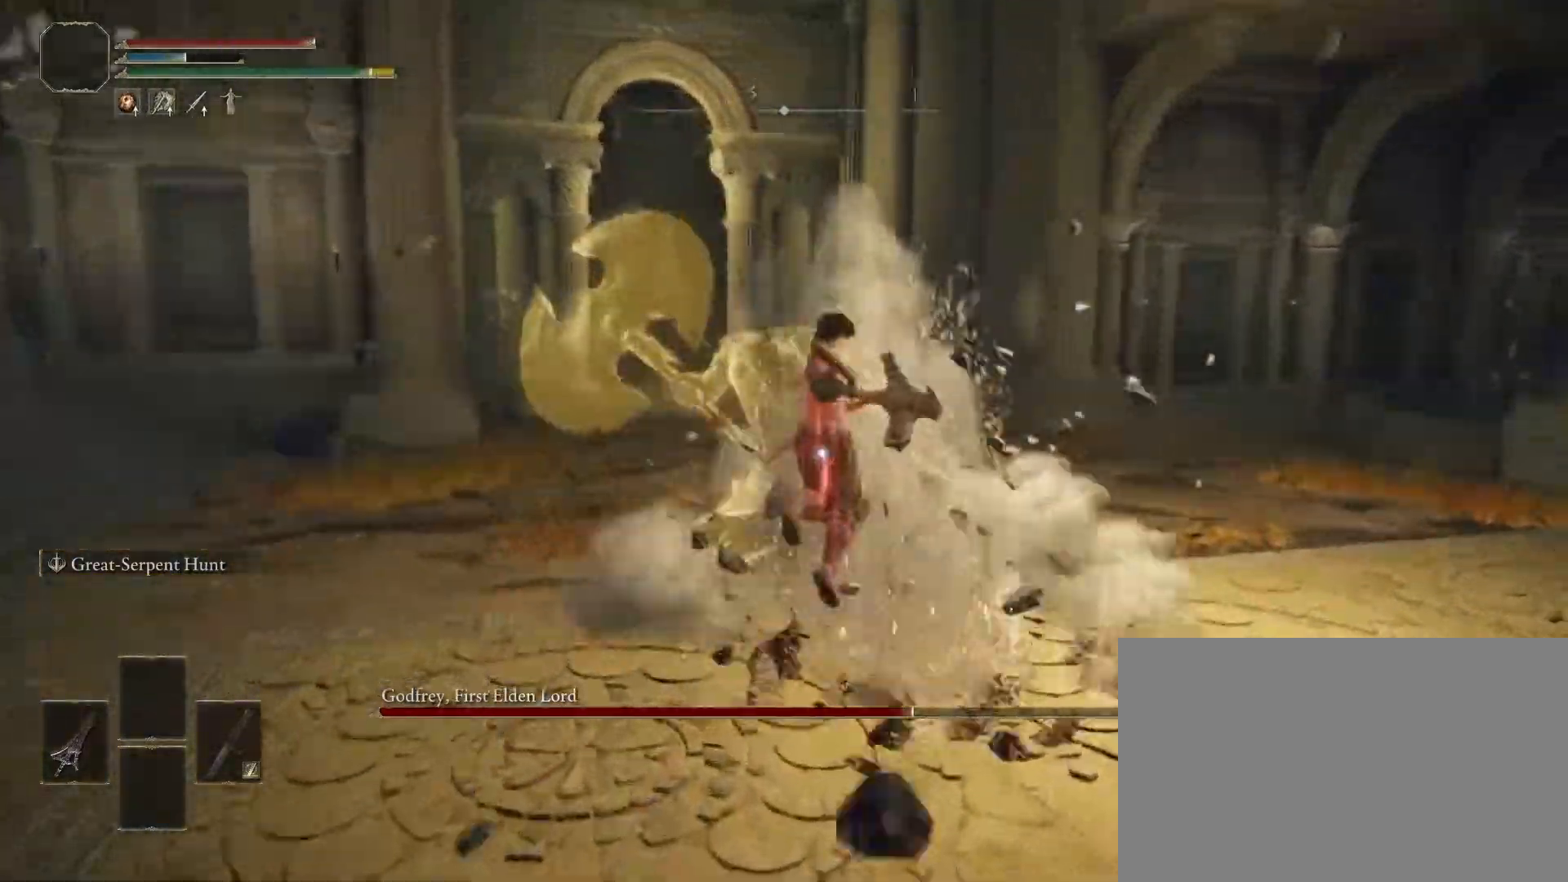
{"buttons": [], "left_stick": "center", "right_stick": "center", "events": [[33, "left_stick", "up-right"], [400, "left_stick", "center"]]}
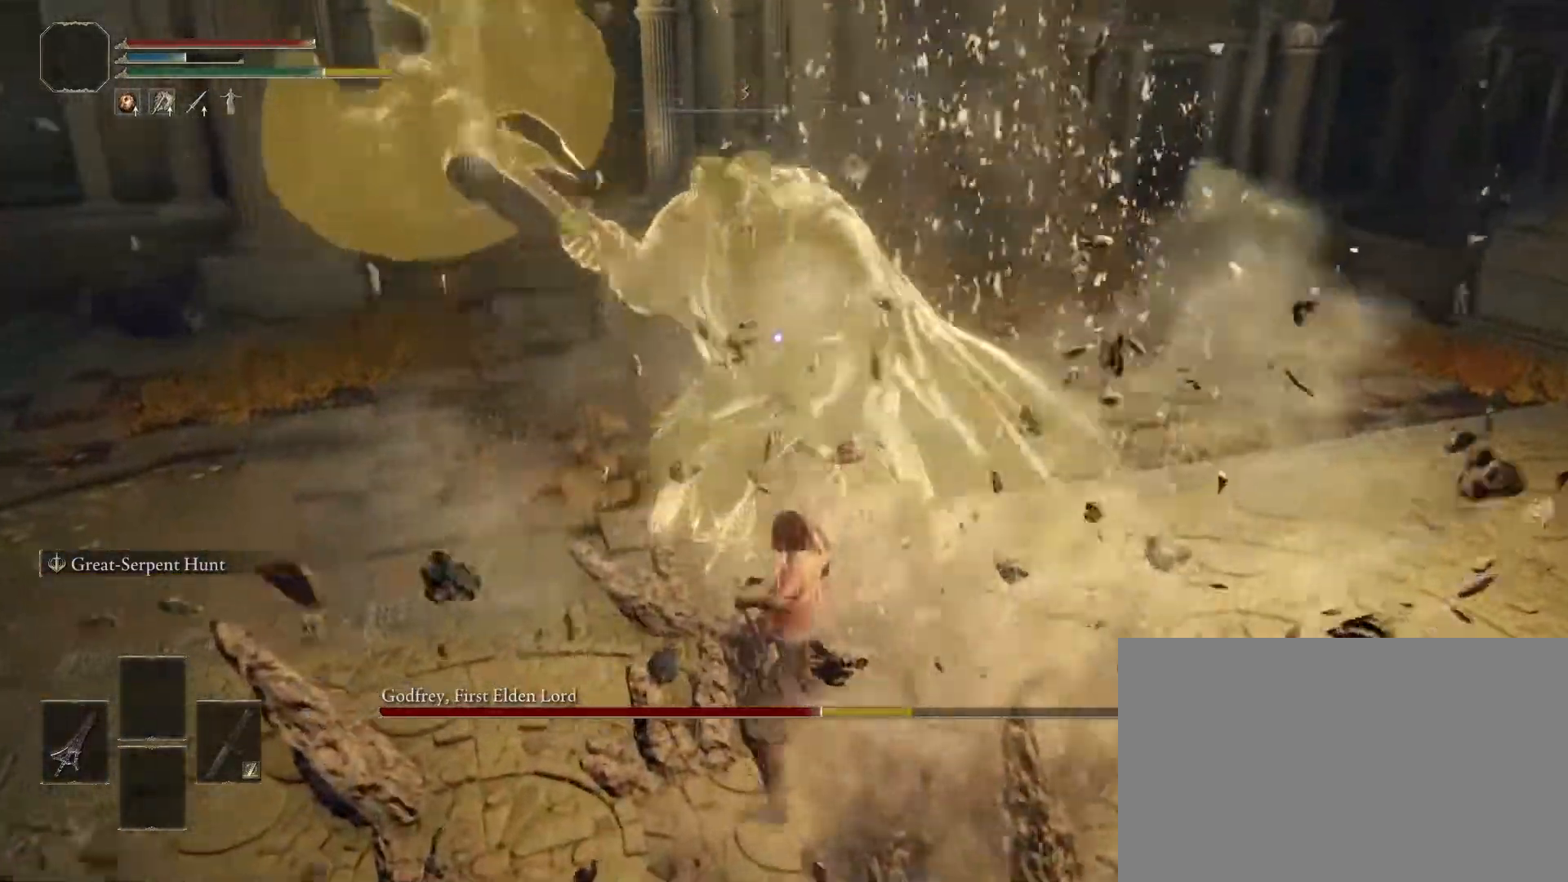
{"buttons": ["CIRCLE"], "left_stick": "right", "right_stick": "center", "events": [[233, "left_stick", "right"], [367, "CIRCLE", "down"]]}
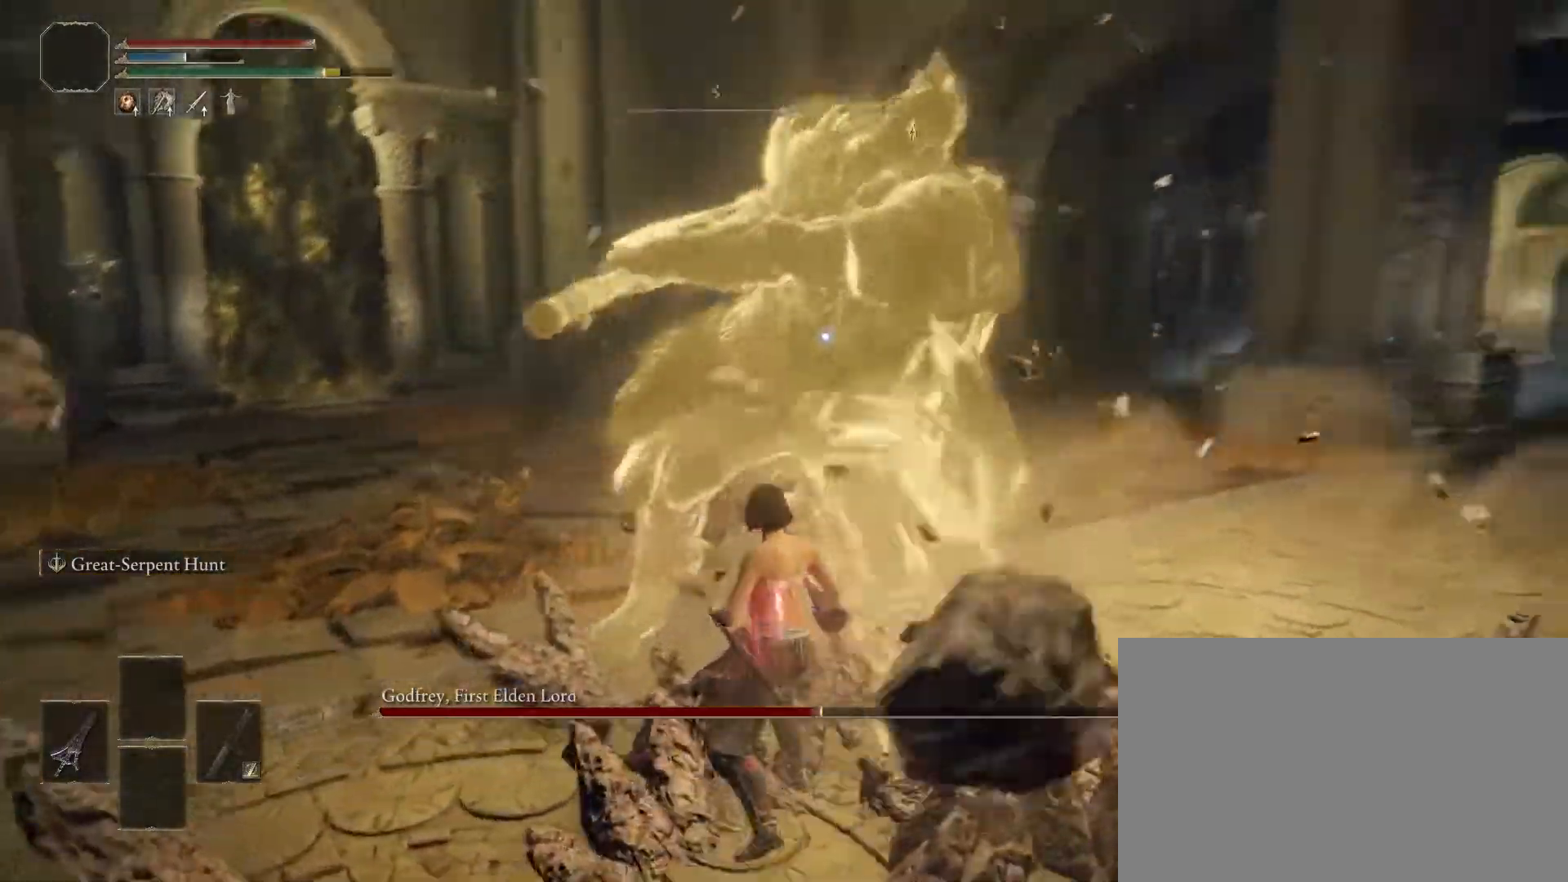
{"buttons": [], "left_stick": "up-right", "right_stick": "center", "events": [[83, "CIRCLE", "up"], [367, "left_stick", "up-right"]]}
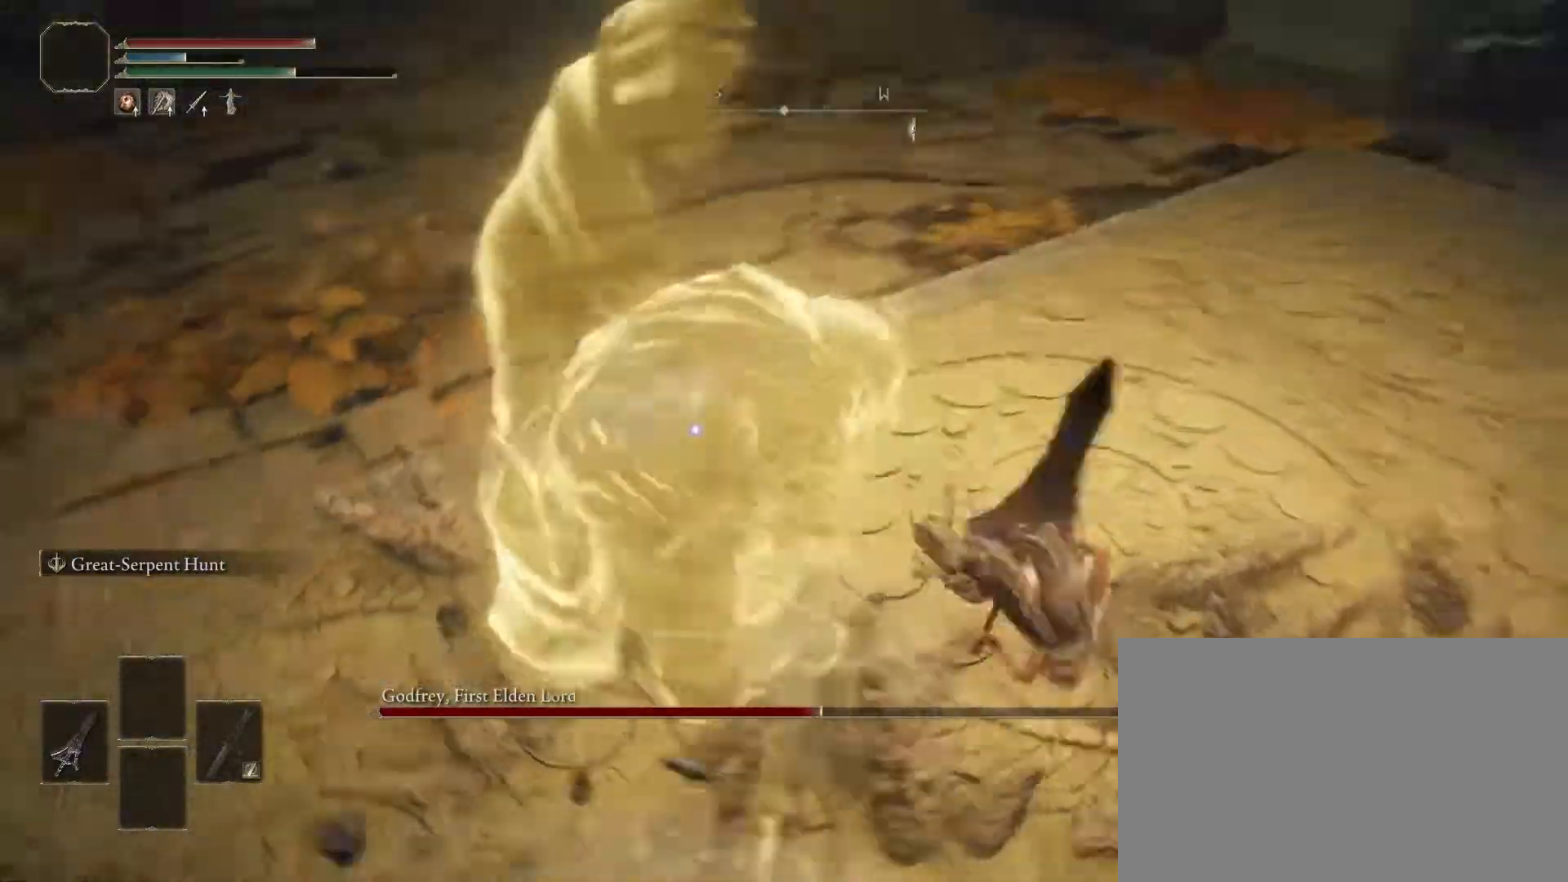
{"buttons": [], "left_stick": "up-right", "right_stick": "center", "events": [[17, "left_stick", "center"], [217, "left_stick", "up-right"]]}
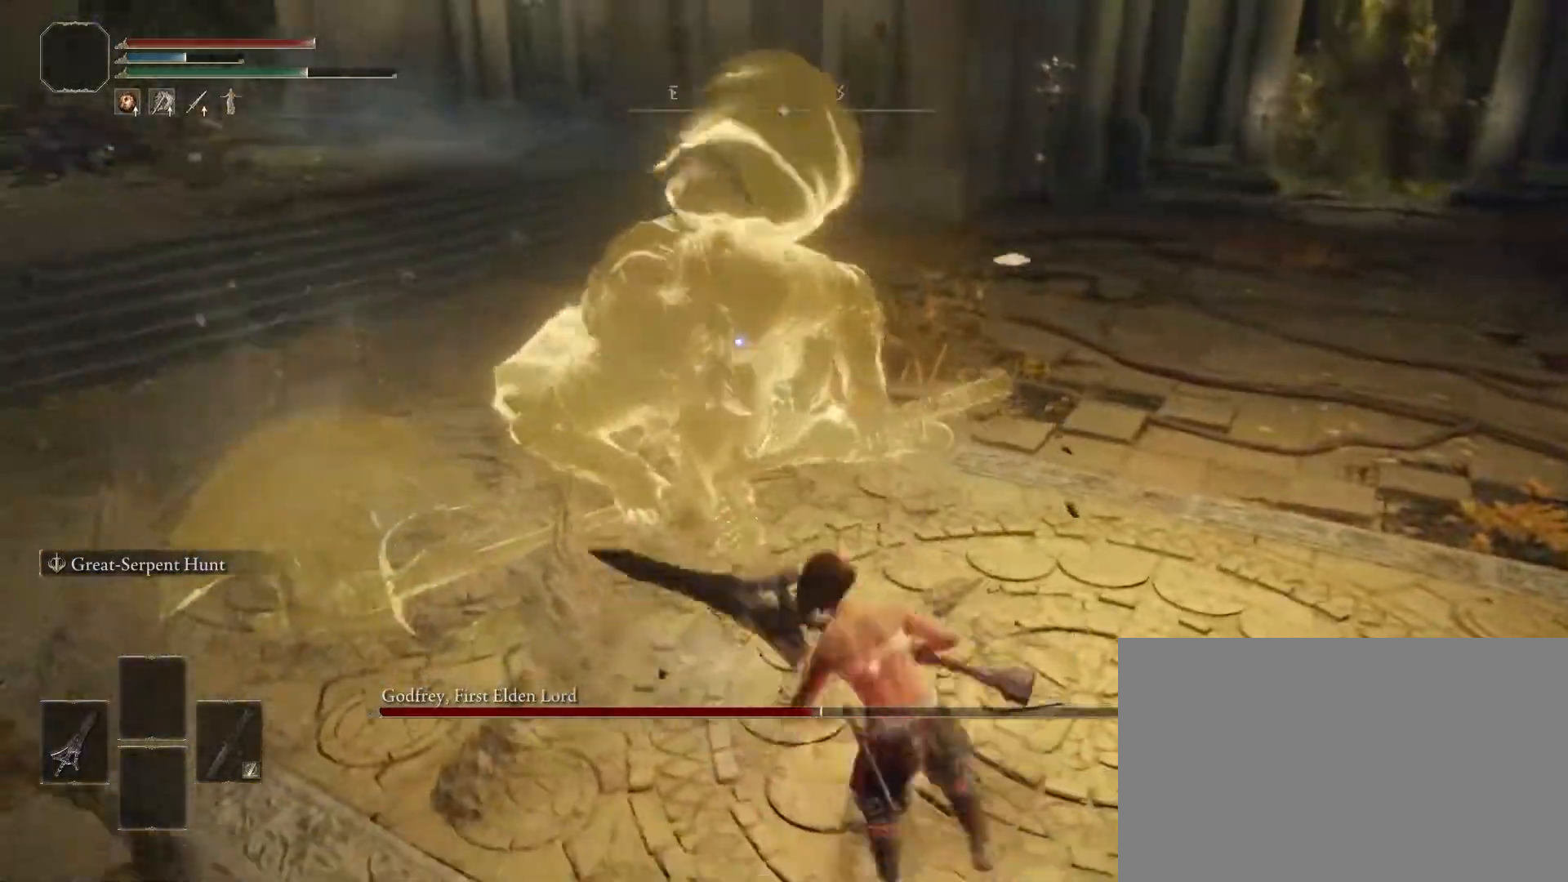
{"buttons": ["CIRCLE"], "left_stick": "up-right", "right_stick": "center", "events": [[83, "CIRCLE", "down"]]}
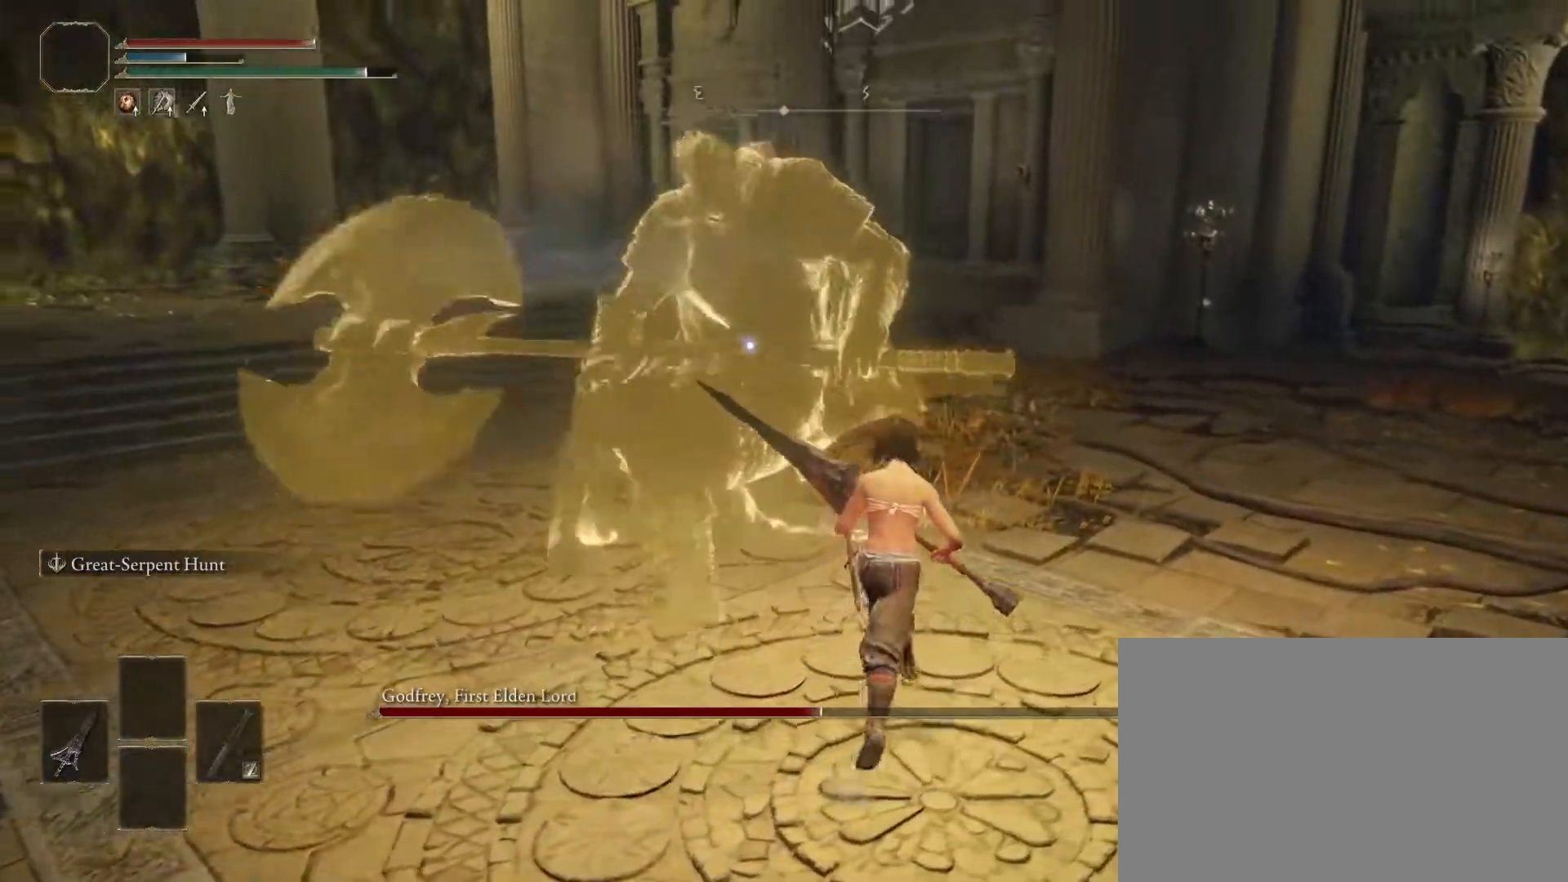
{"buttons": [], "left_stick": "up-right", "right_stick": "center", "events": [[117, "CIRCLE", "up"]]}
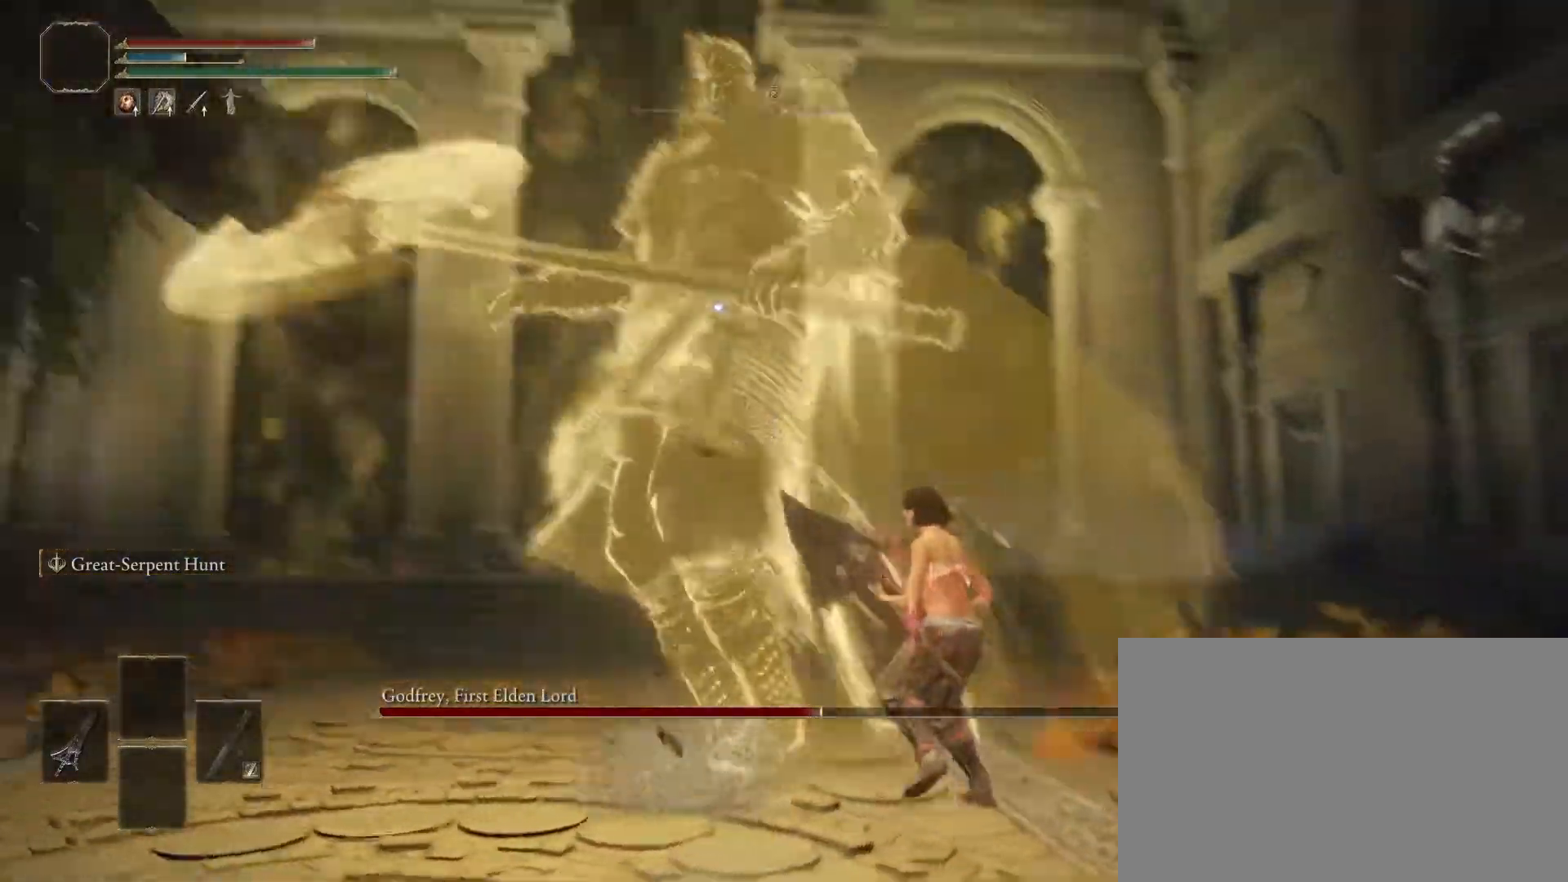
{"buttons": [], "left_stick": "center", "right_stick": "center", "events": [[400, "left_stick", "center"]]}
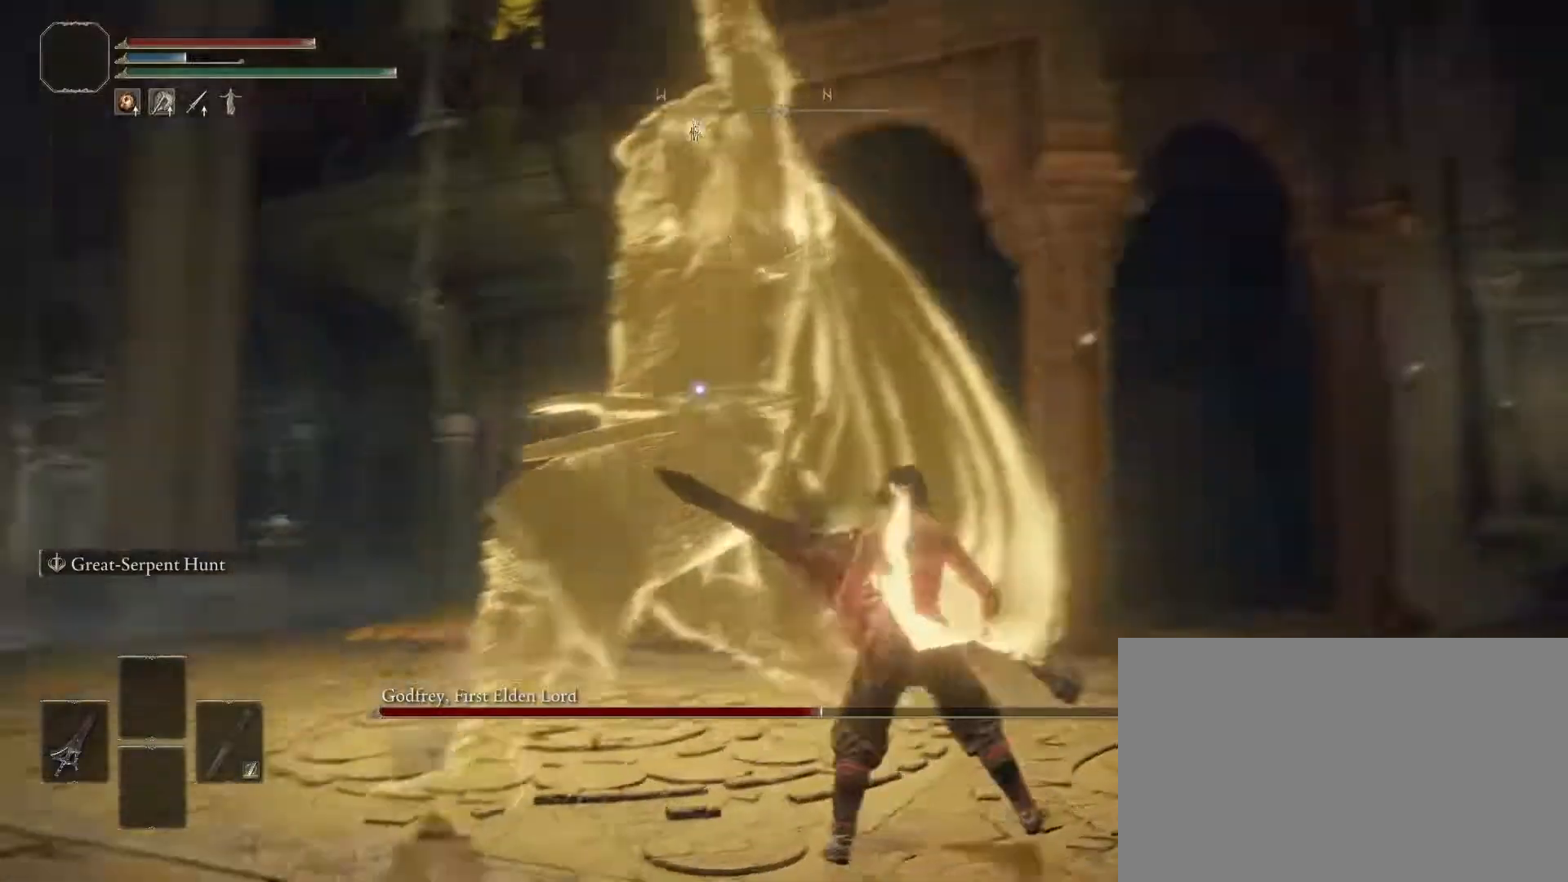
{"buttons": [], "left_stick": "up-right", "right_stick": "center", "events": [[167, "left_stick", "up-right"]]}
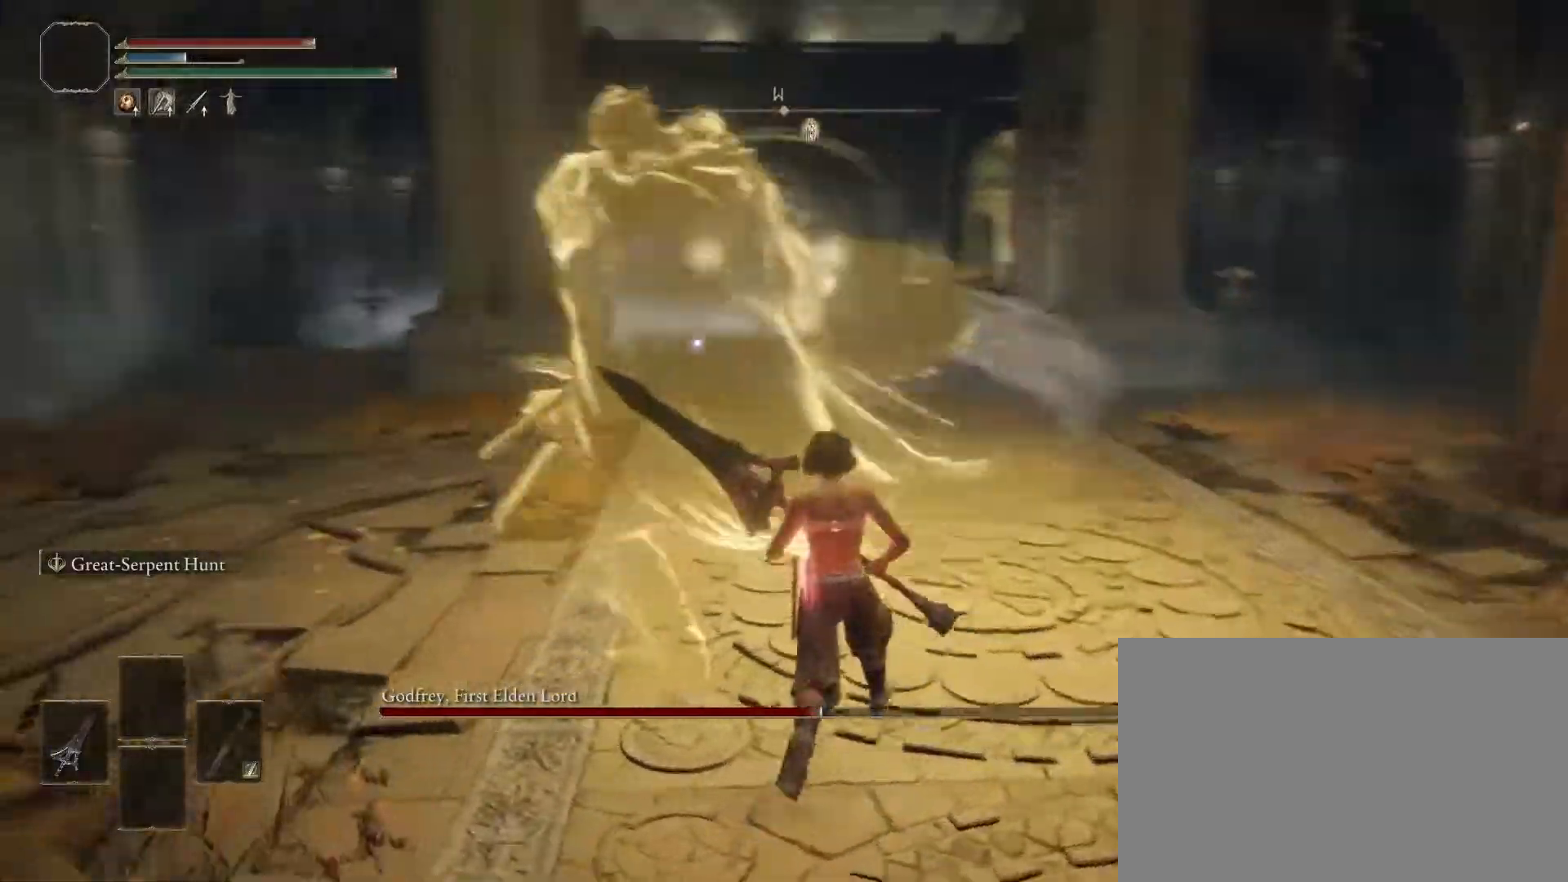
{"buttons": ["R1"], "left_stick": "up", "right_stick": "center", "events": [[33, "left_stick", "up"], [483, "R1", "down"]]}
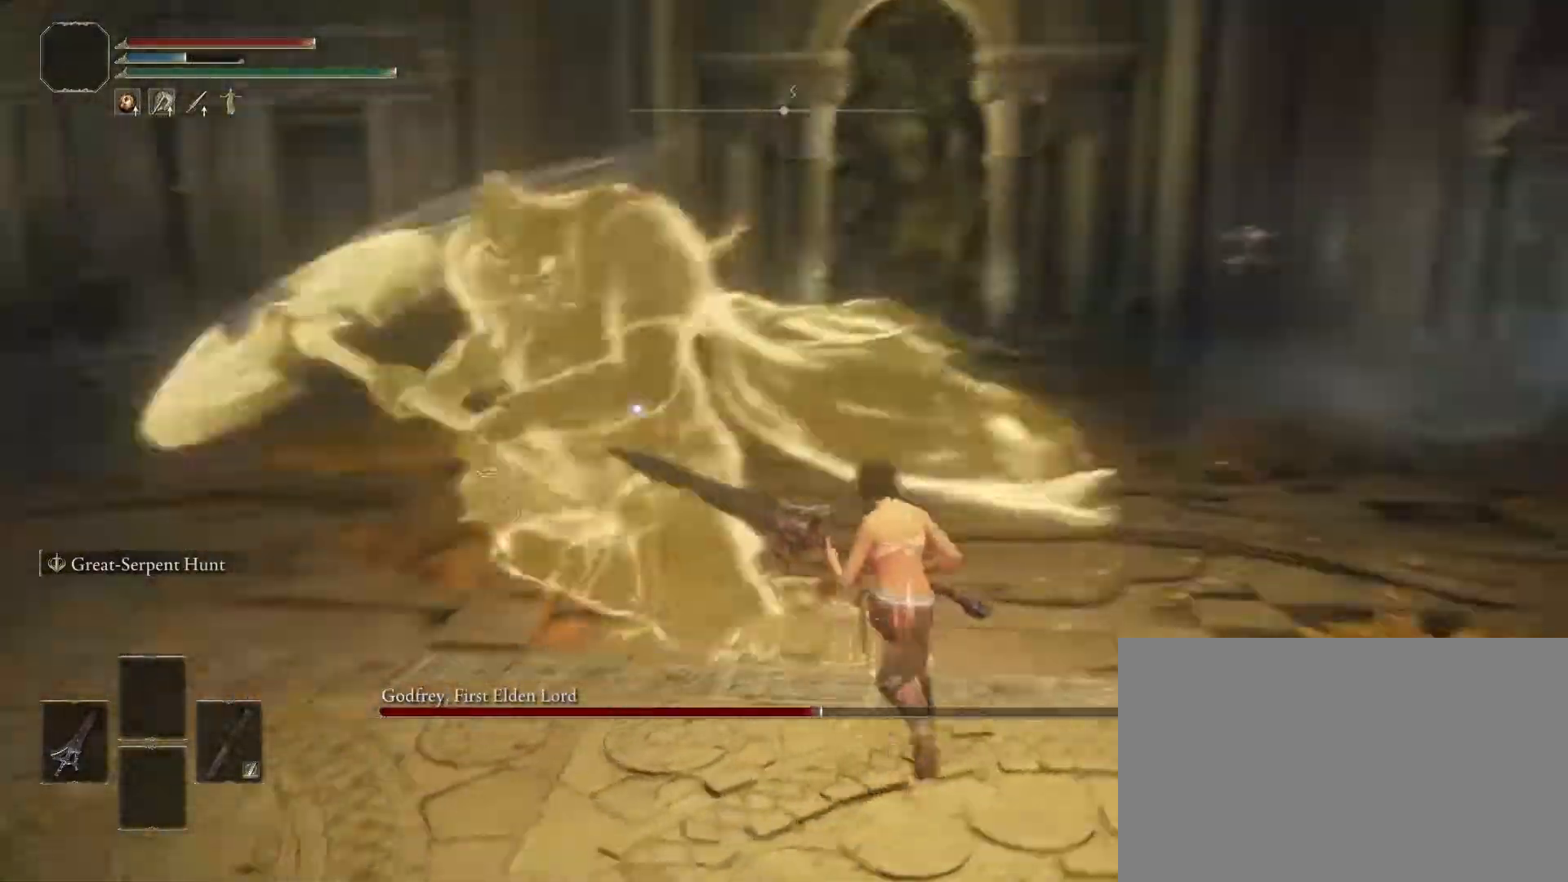
{"buttons": [], "left_stick": "up-left", "right_stick": "center", "events": [[133, "R1", "up"], [400, "left_stick", "up-left"]]}
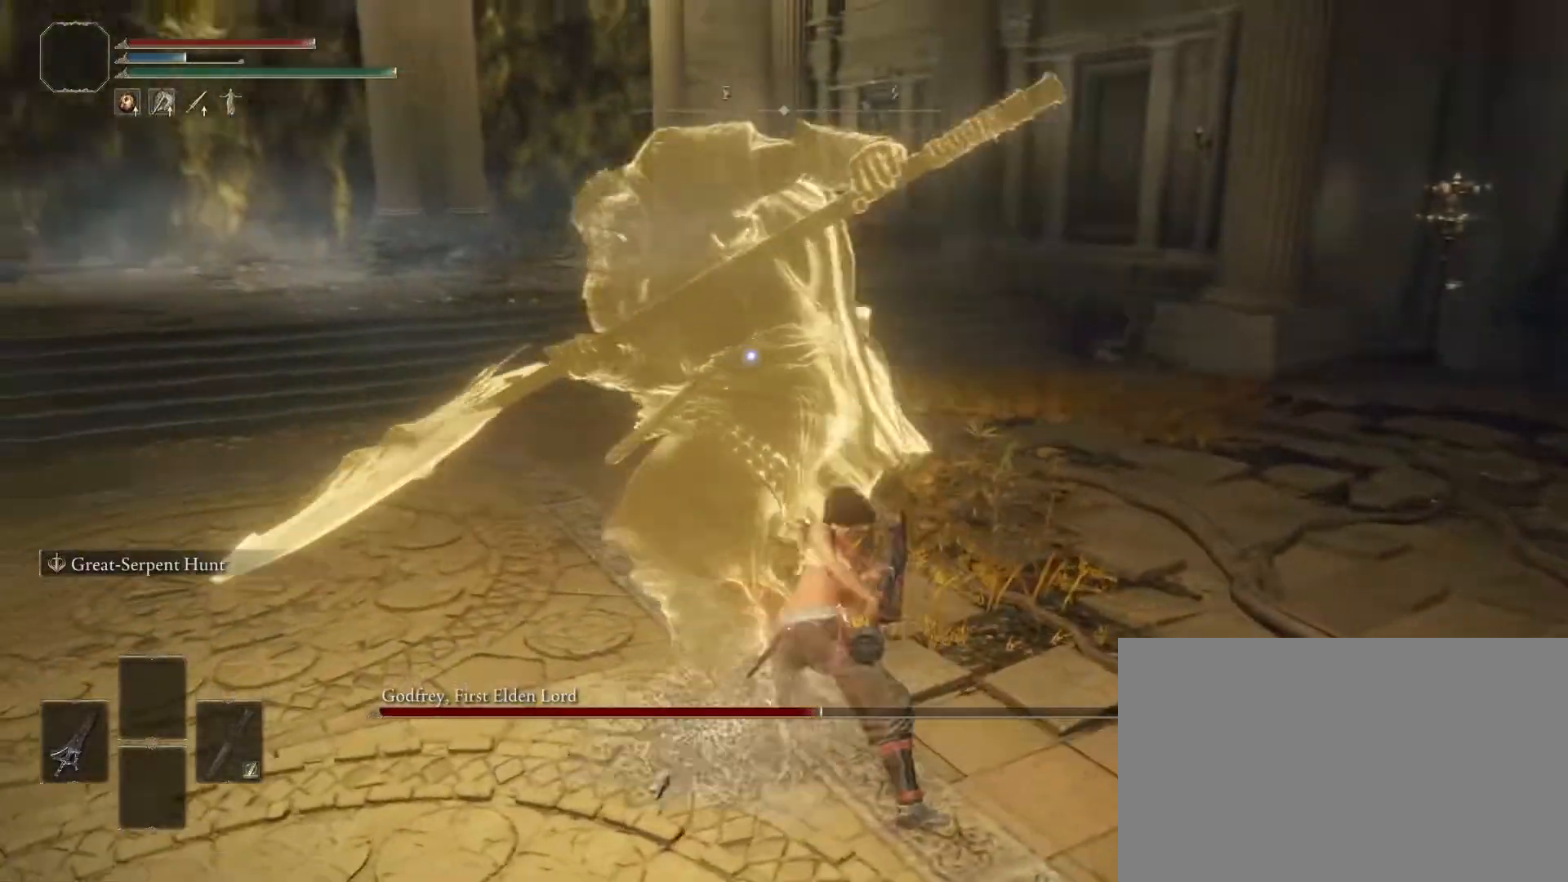
{"buttons": [], "left_stick": "center", "right_stick": "center", "events": [[317, "left_stick", "center"]]}
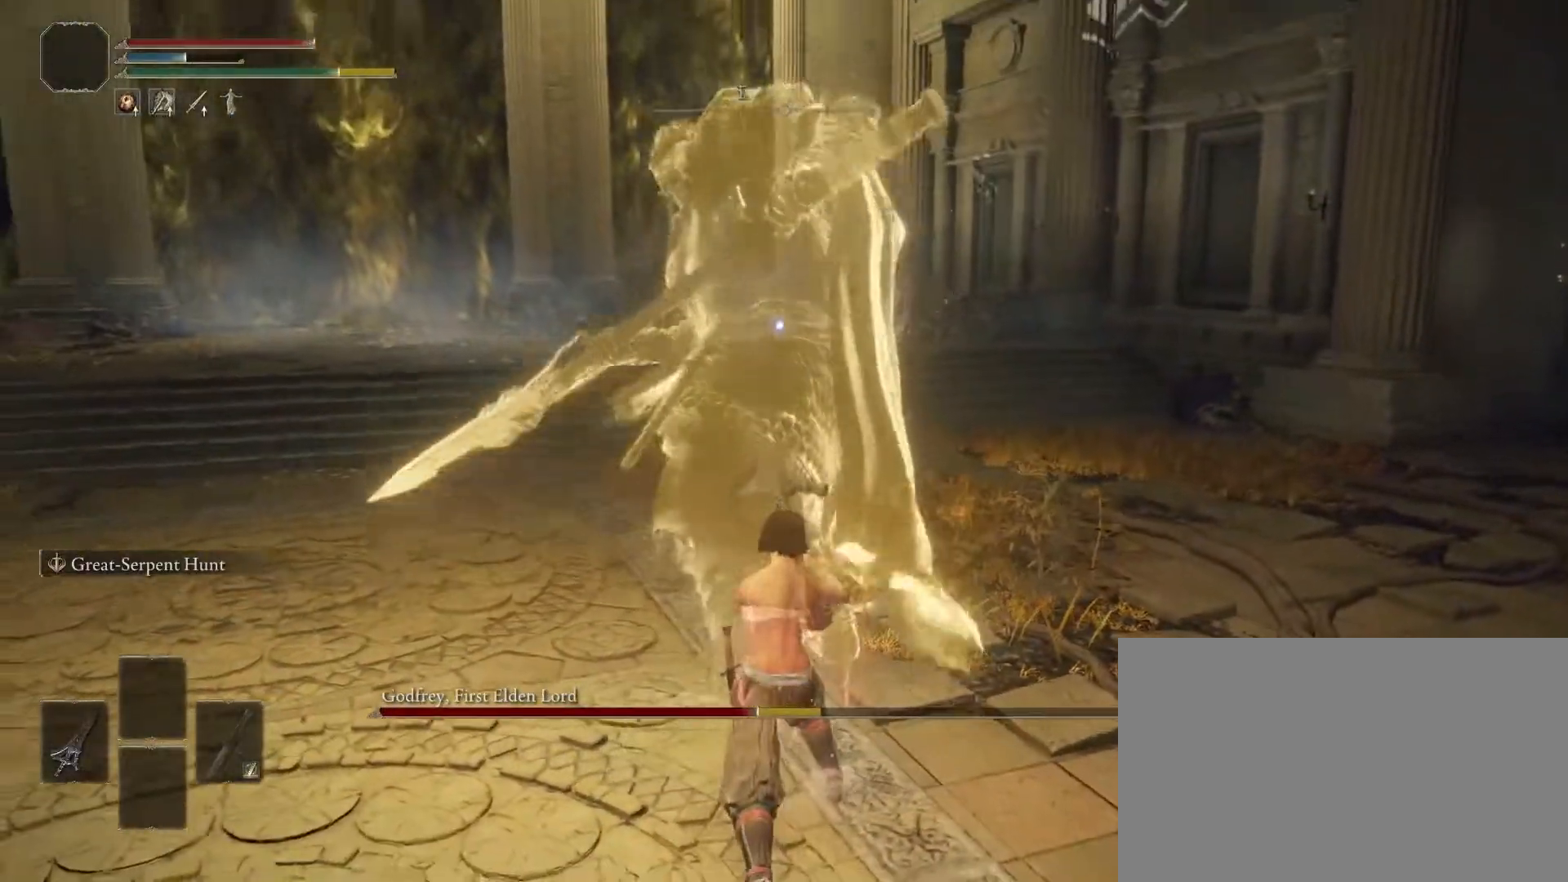
{"buttons": [], "left_stick": "up-right", "right_stick": "center", "events": [[100, "left_stick", "up-right"]]}
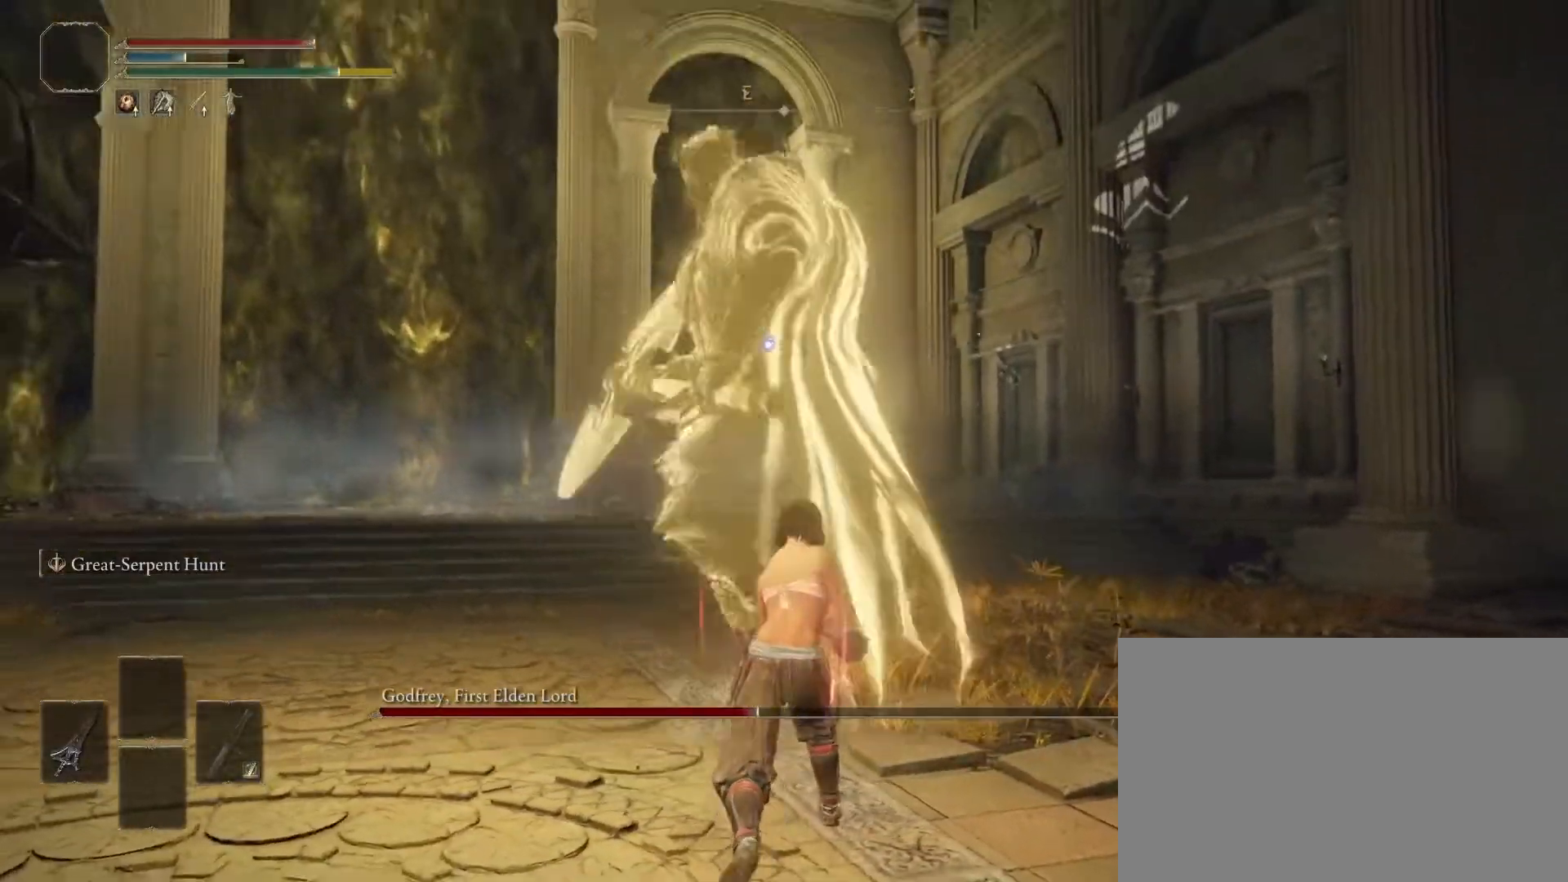
{"buttons": [], "left_stick": "up-right", "right_stick": "center", "events": []}
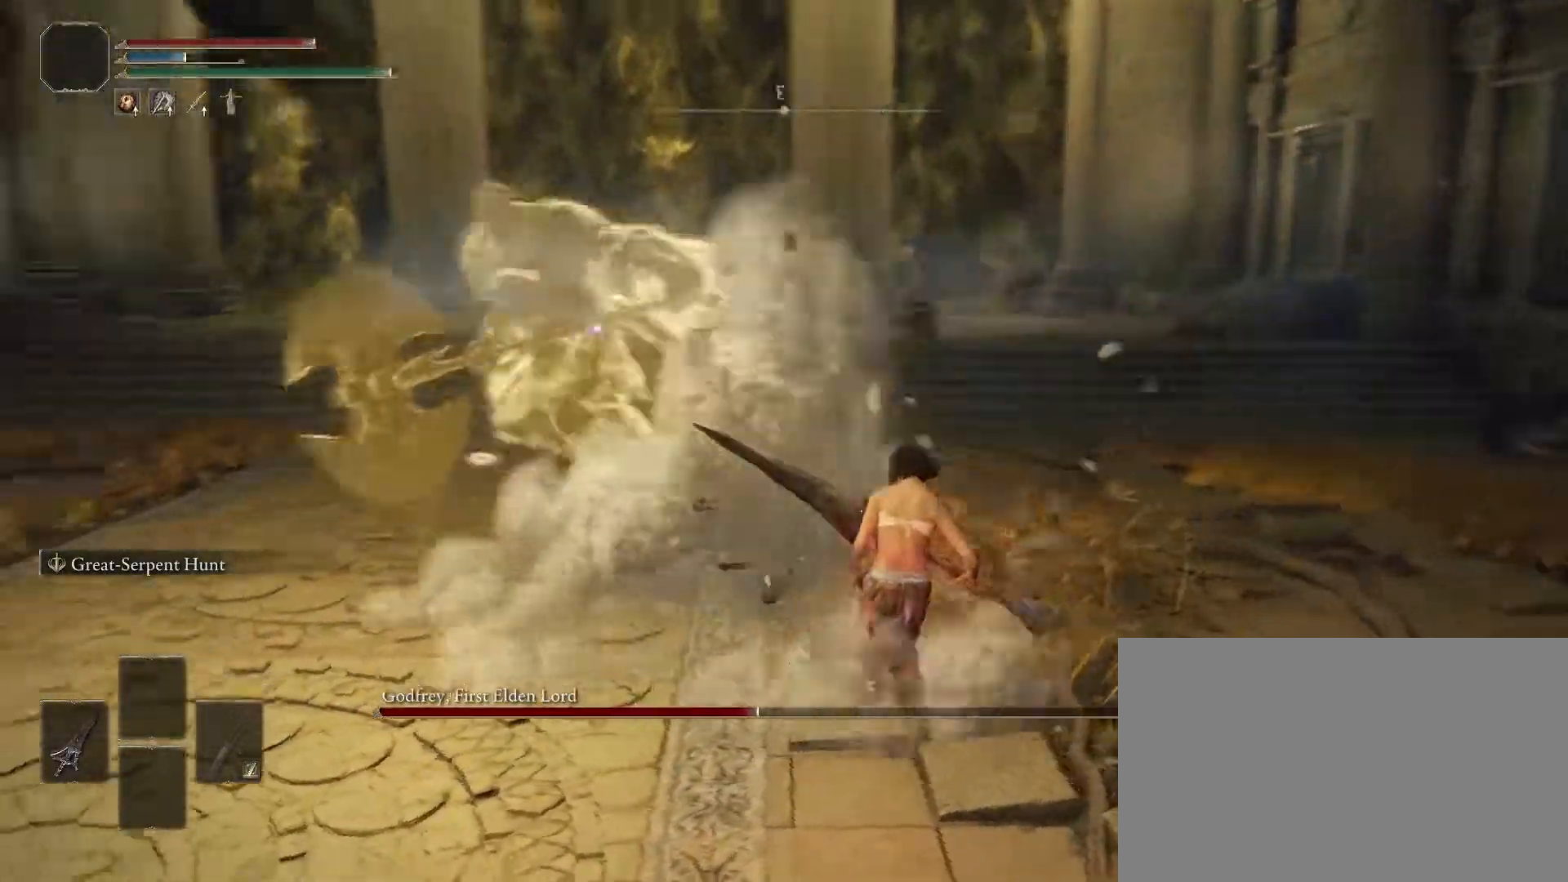
{"buttons": ["CROSS"], "left_stick": "up", "right_stick": "center", "events": [[200, "left_stick", "up"], [500, "CROSS", "down"]]}
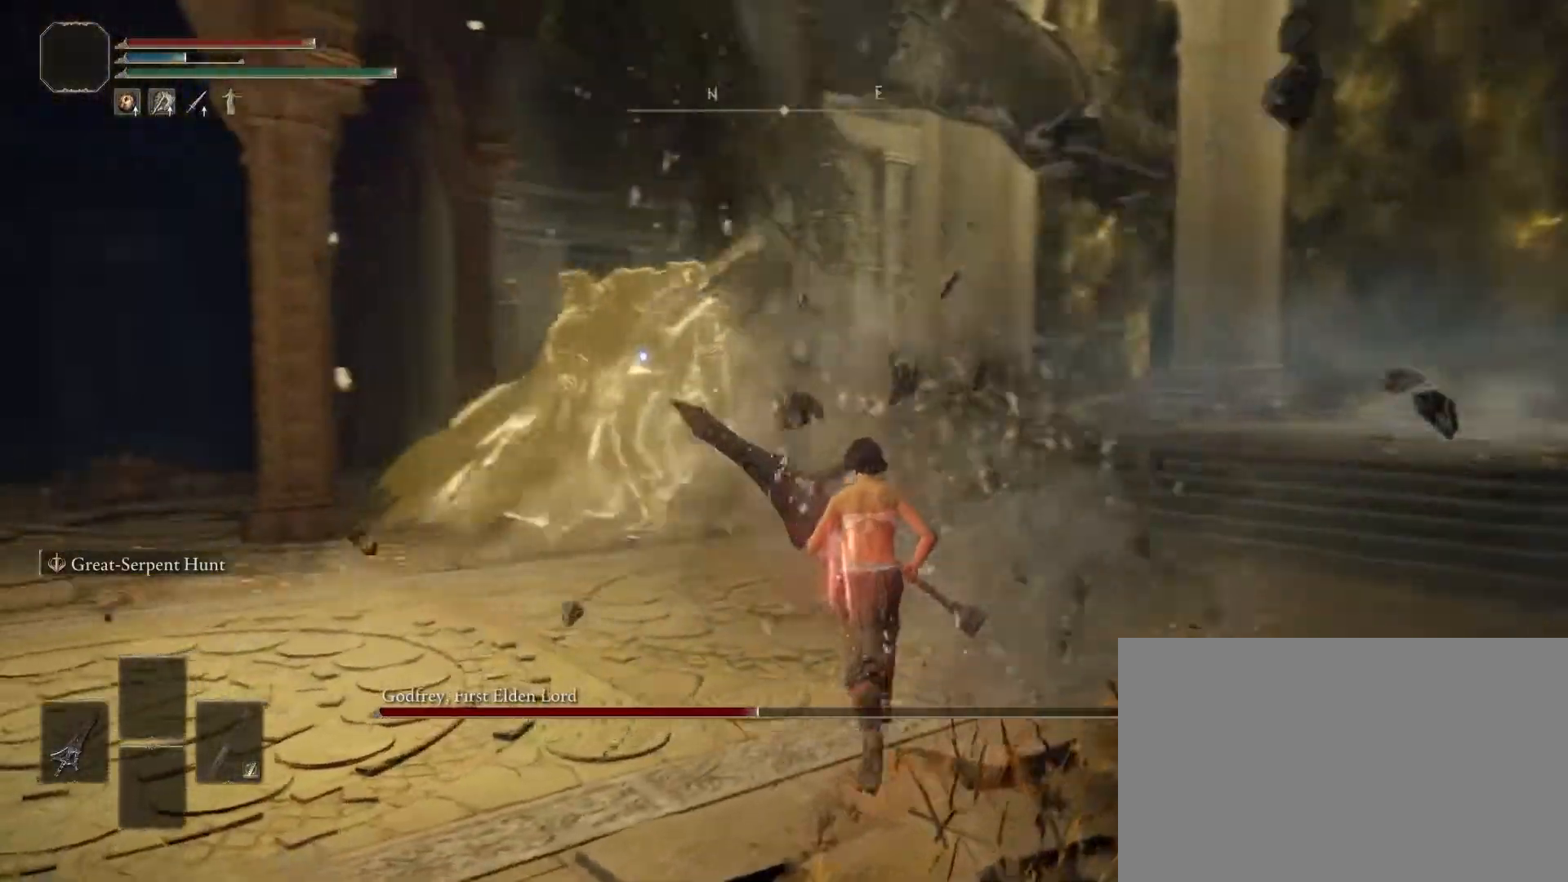
{"buttons": [], "left_stick": "up", "right_stick": "center", "events": [[167, "CROSS", "up"], [317, "R1", "down"], [433, "R1", "up"]]}